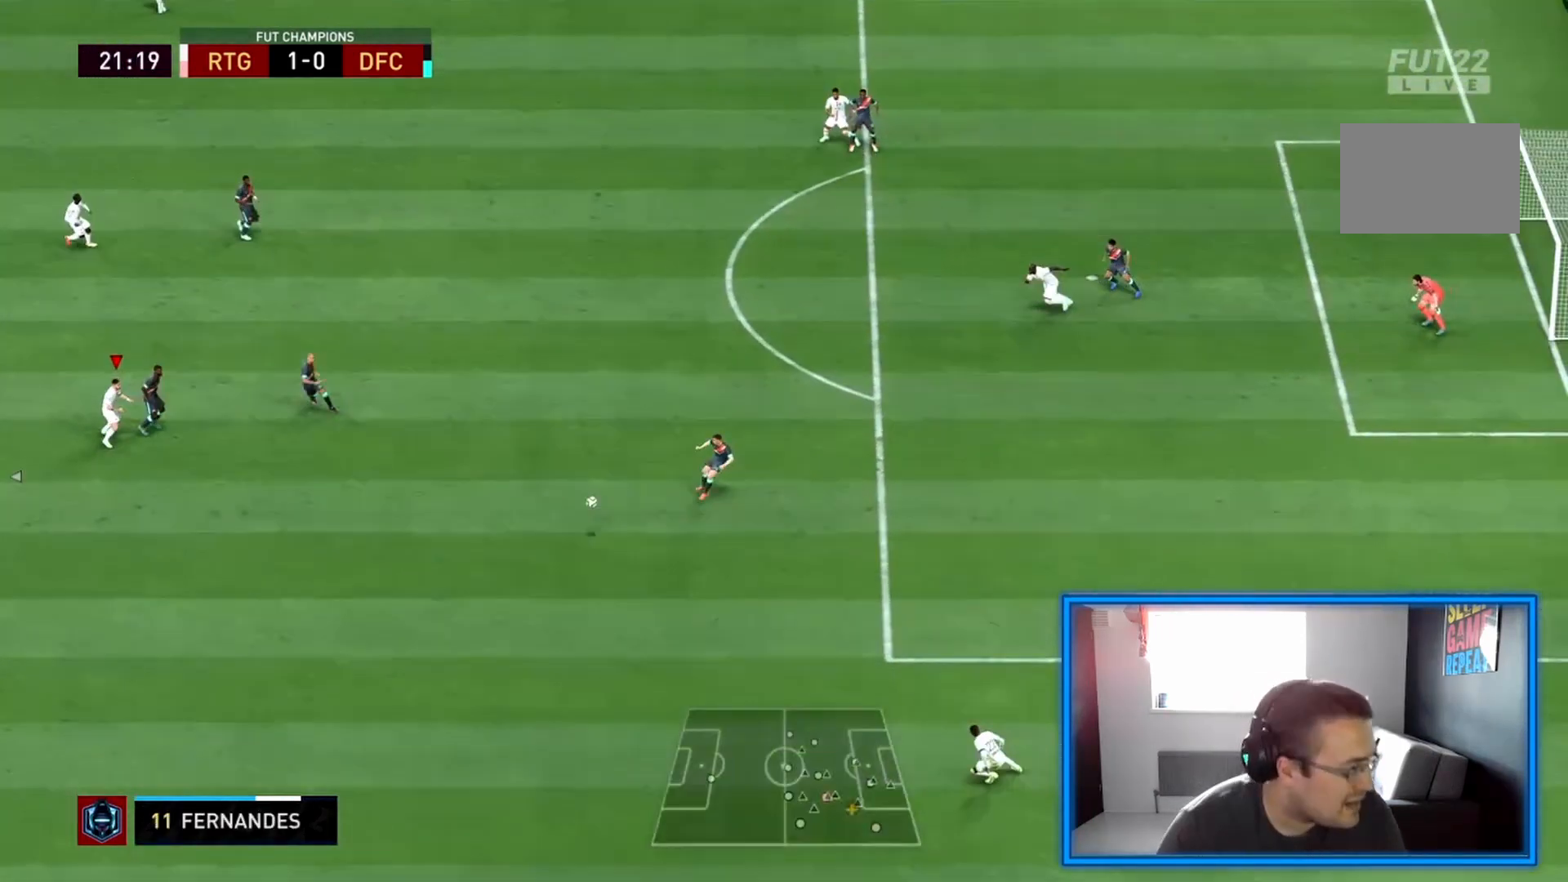
Gameplay with a controller (PlayStation layout); each line is a JSON object with the inputs held at the frame after it (dt_ms = milliseconds from this image to that frame). "events" lists button and stick changes between this image and that frame as [ms after this image, input, new state], when the widget could be followed in between. Not read: L3 R3.
{"dt_ms": 500, "buttons": ["R2"], "left_stick": "down", "right_stick": "center", "events": []}
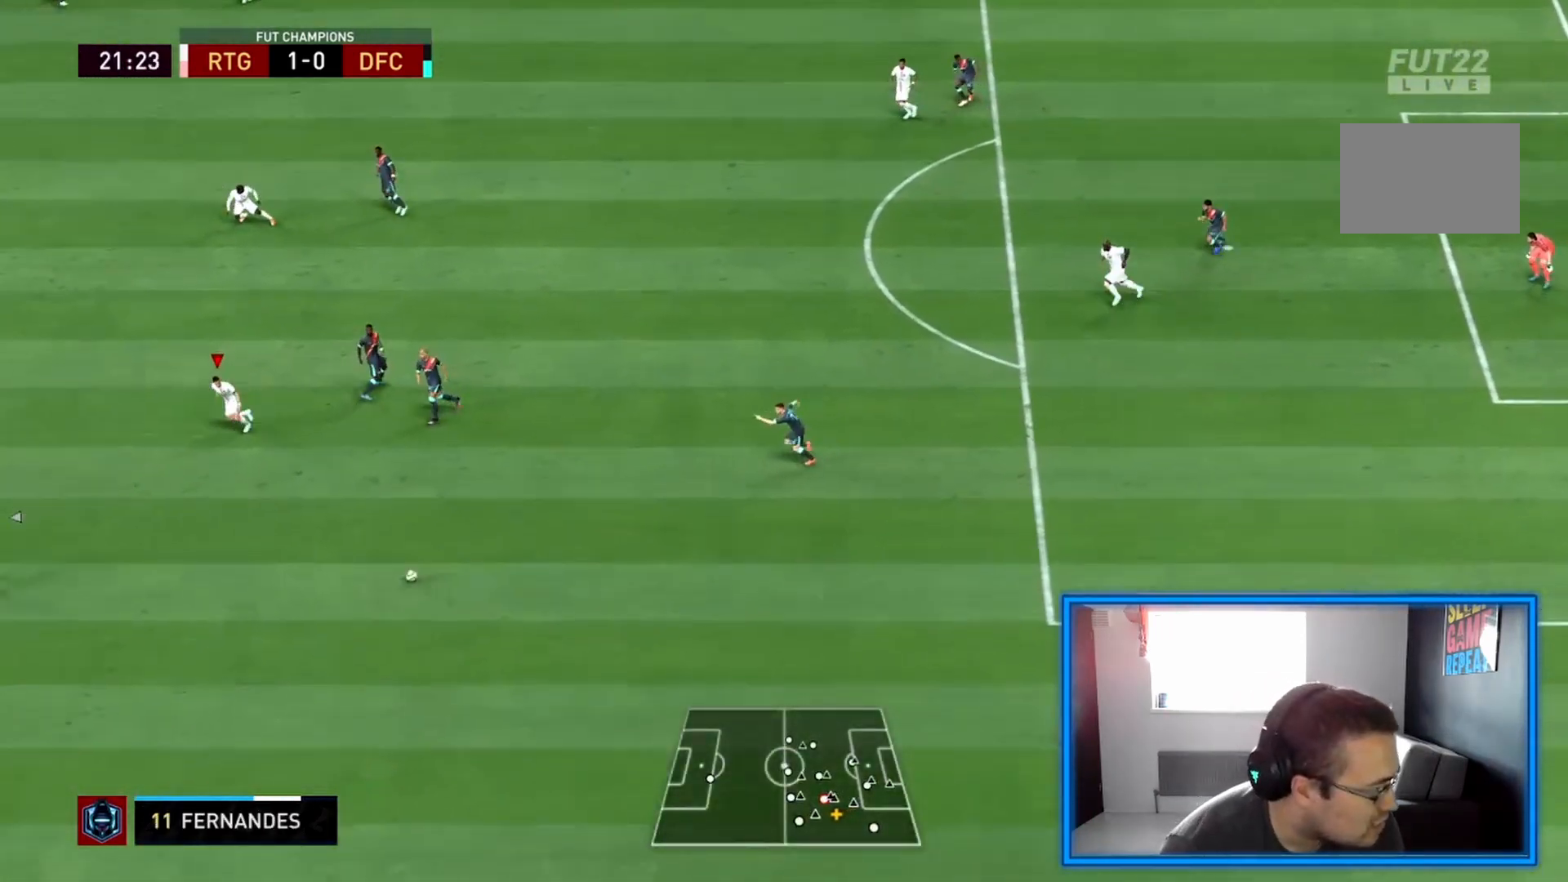
{"dt_ms": 500, "buttons": ["L1", "R2"], "left_stick": "down-right", "right_stick": "center", "events": [[375, "L1", "down"], [417, "left_stick", "down-right"]]}
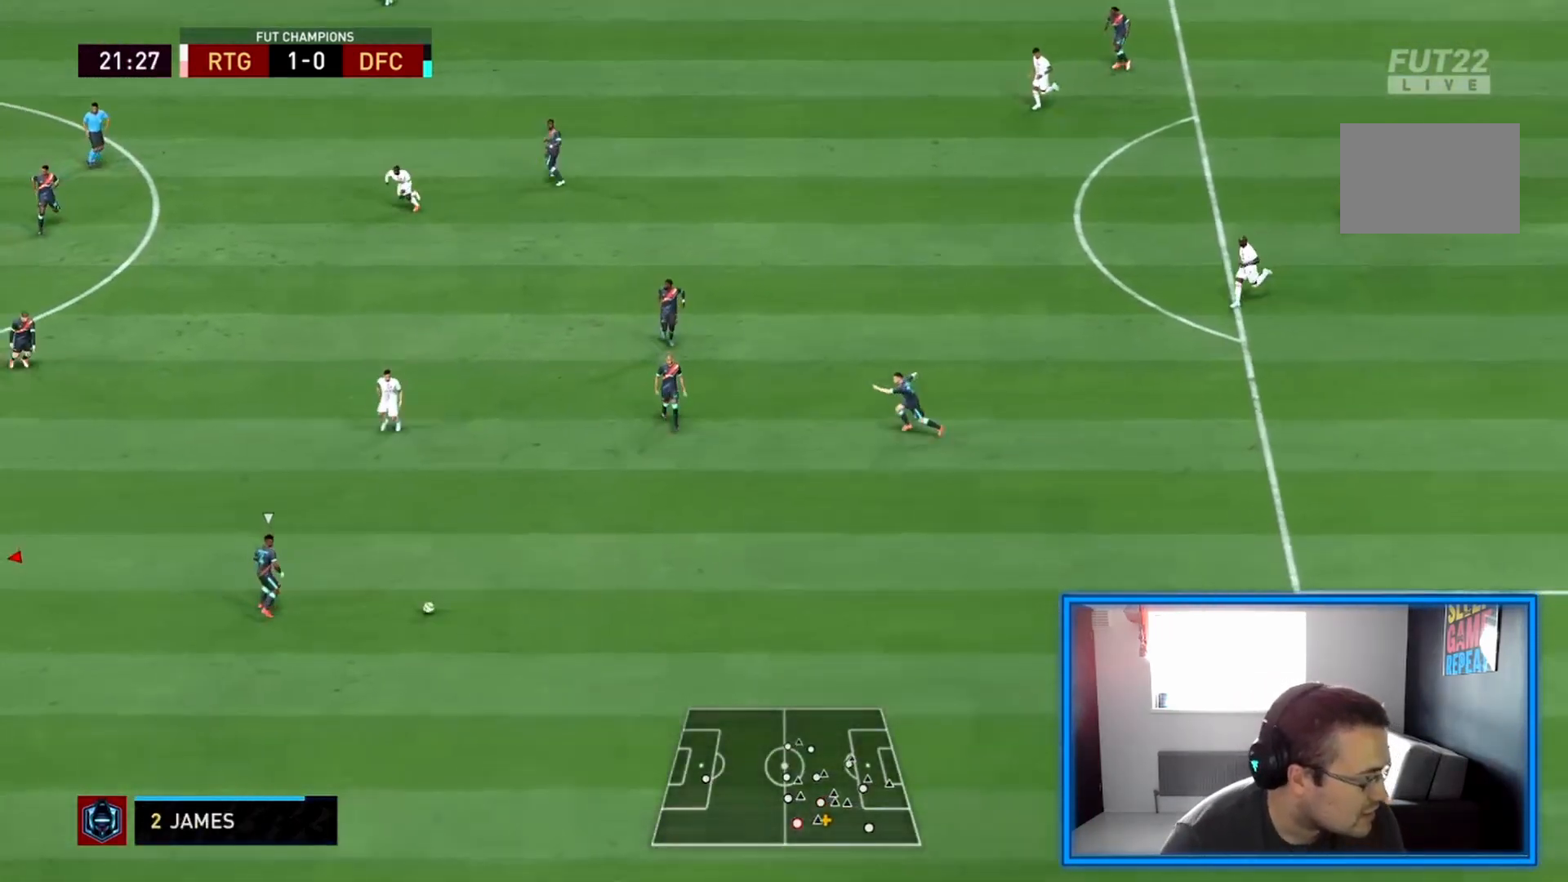
{"dt_ms": 500, "buttons": ["R2"], "left_stick": "right", "right_stick": "center", "events": [[83, "L1", "up"], [417, "left_stick", "right"]]}
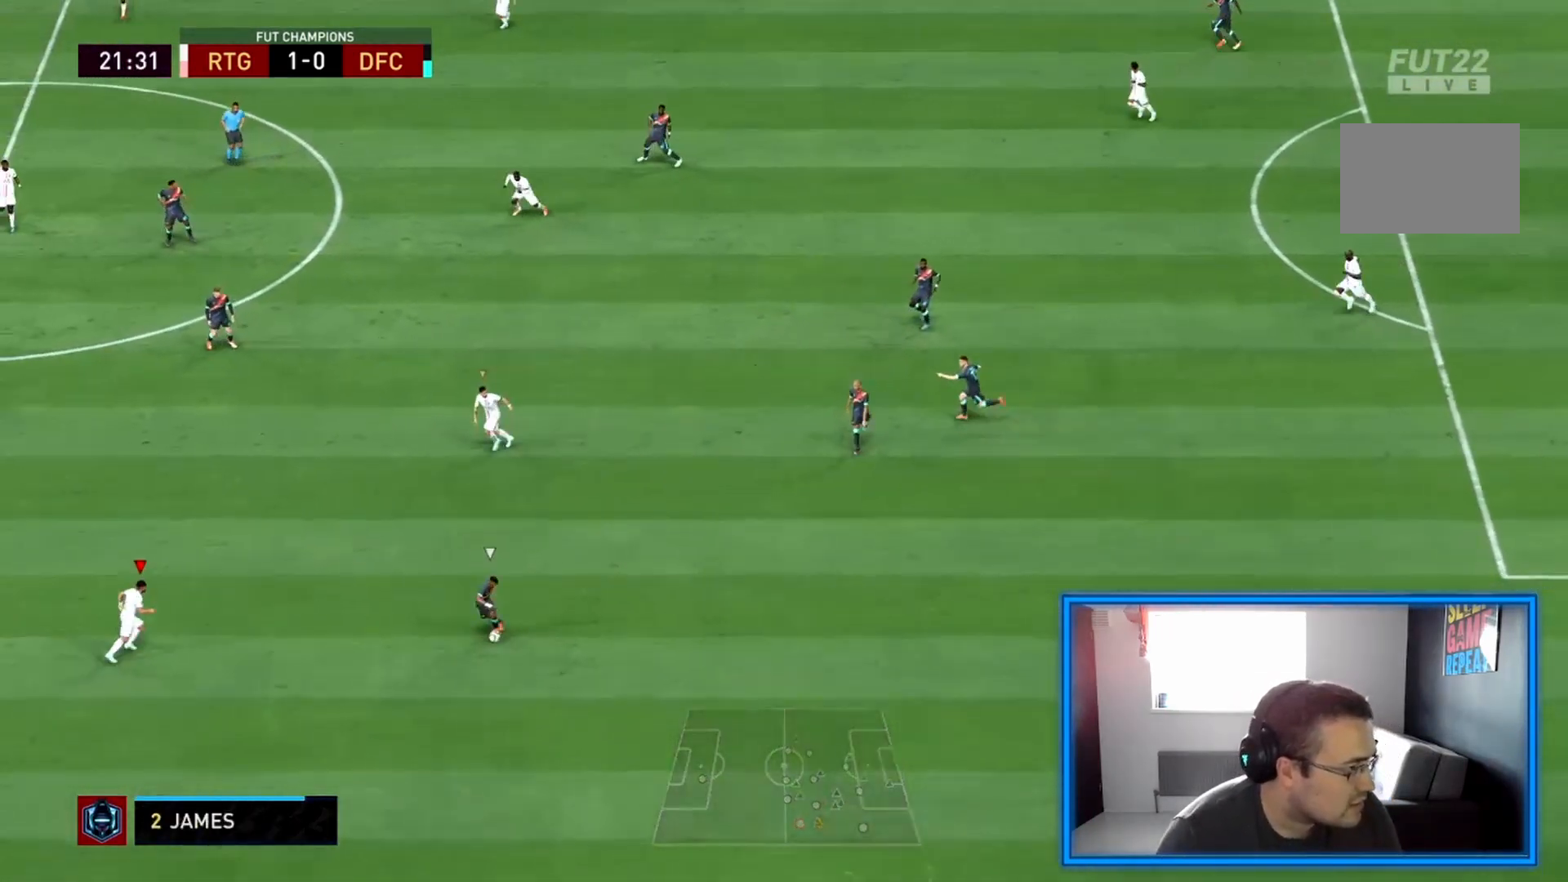
{"dt_ms": 1000, "buttons": ["L2", "R2"], "left_stick": "down-left", "right_stick": "center"}
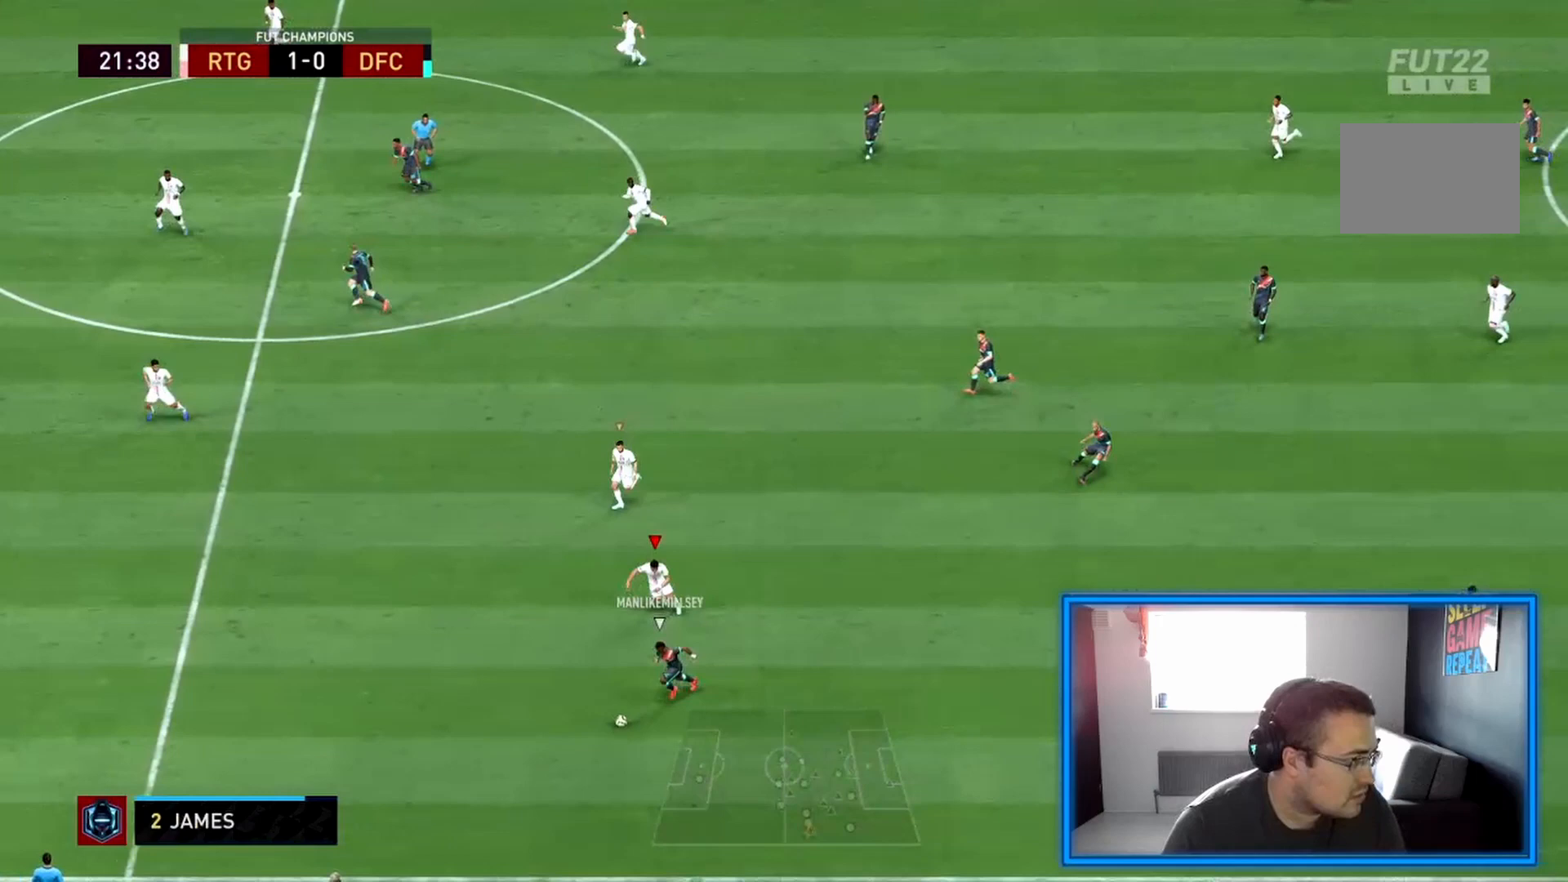
{"dt_ms": 500, "buttons": ["R2"], "left_stick": "down-left", "right_stick": "center", "events": [[208, "L2", "up"]]}
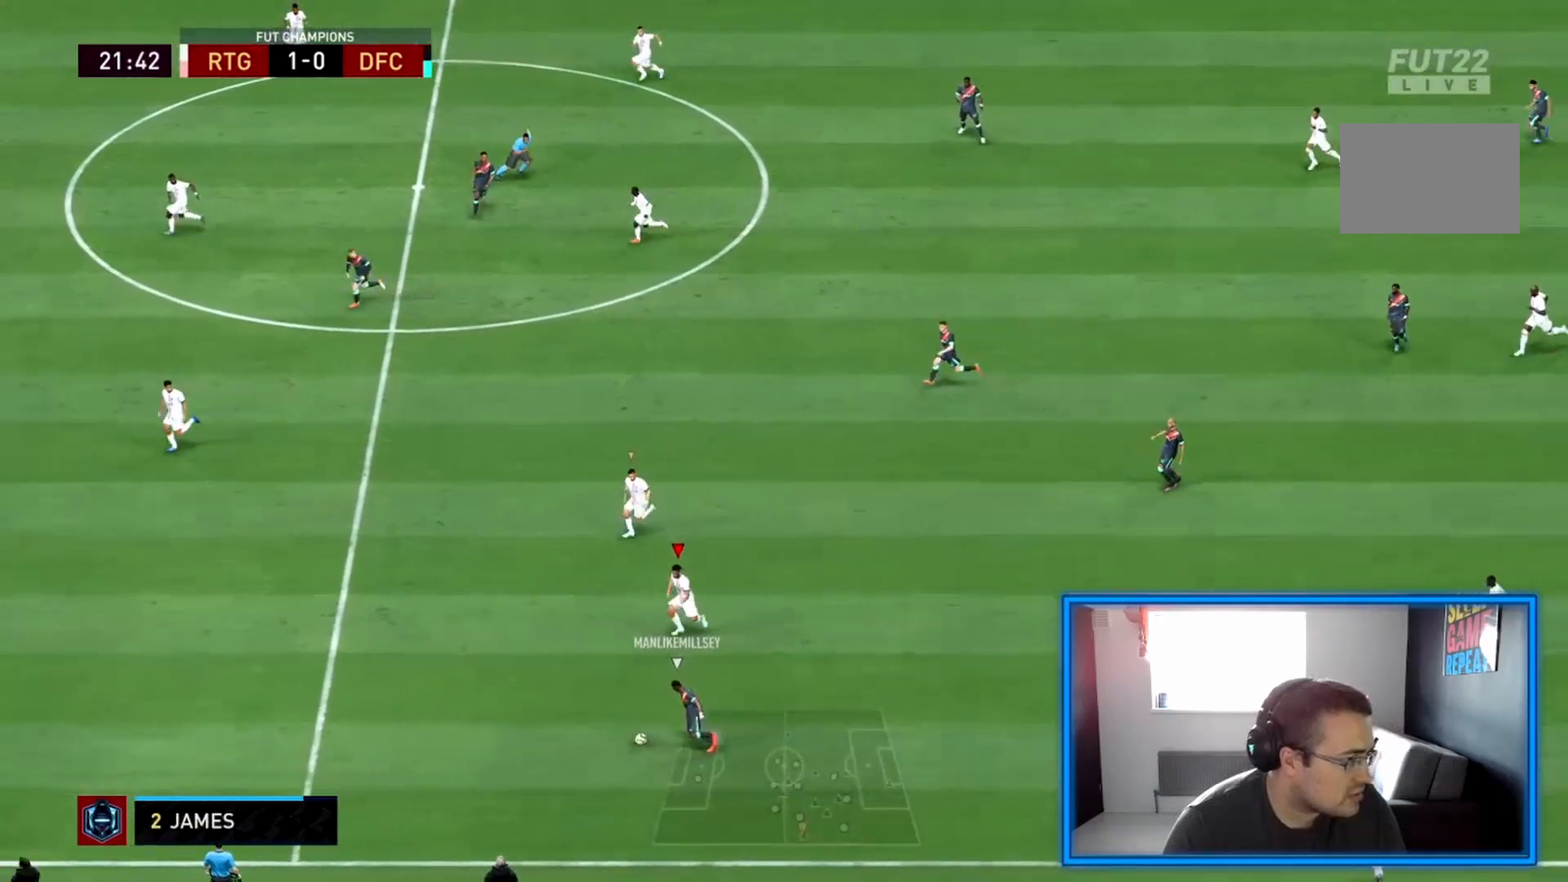
{"dt_ms": 500, "buttons": ["R2"], "left_stick": "down-left", "right_stick": "center", "events": []}
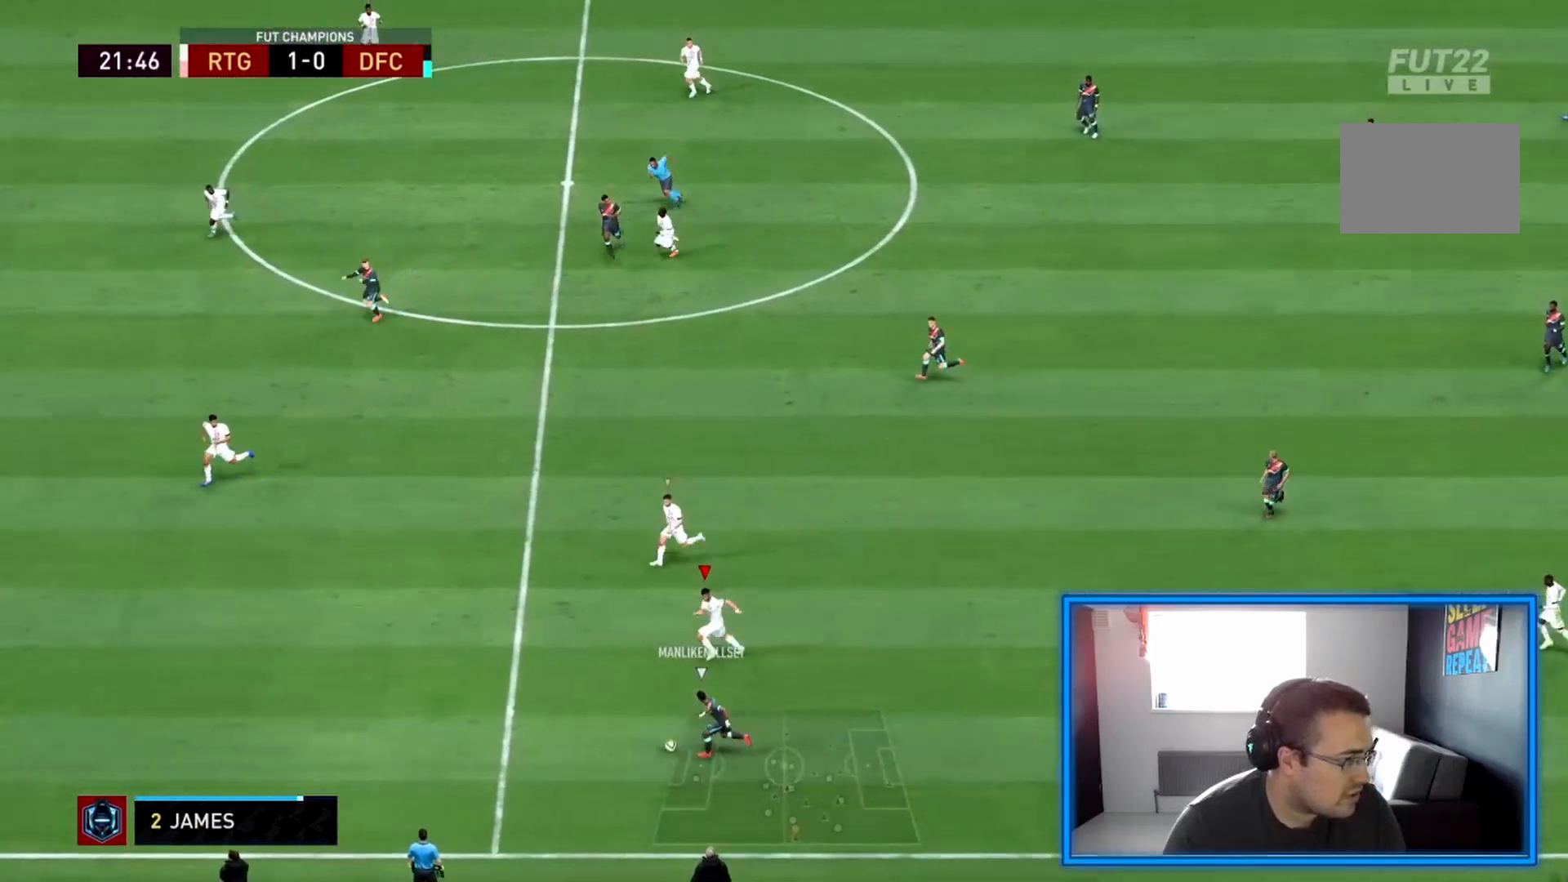
{"dt_ms": 500, "buttons": ["R2"], "left_stick": "down-left", "right_stick": "center", "events": []}
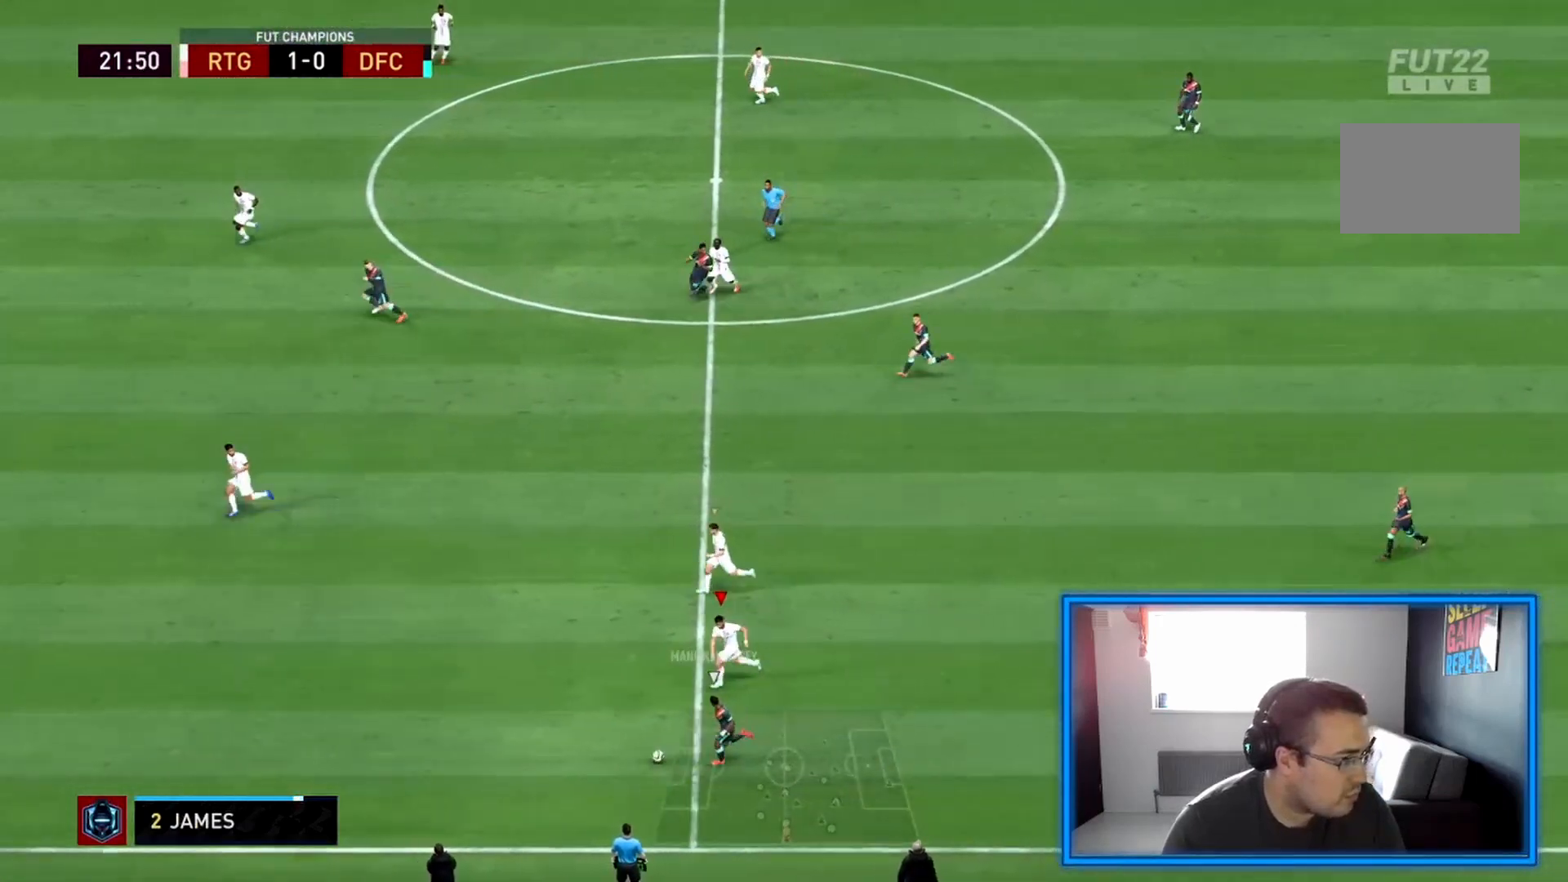
{"dt_ms": 500, "buttons": ["R2"], "left_stick": "down-left", "right_stick": "center", "events": []}
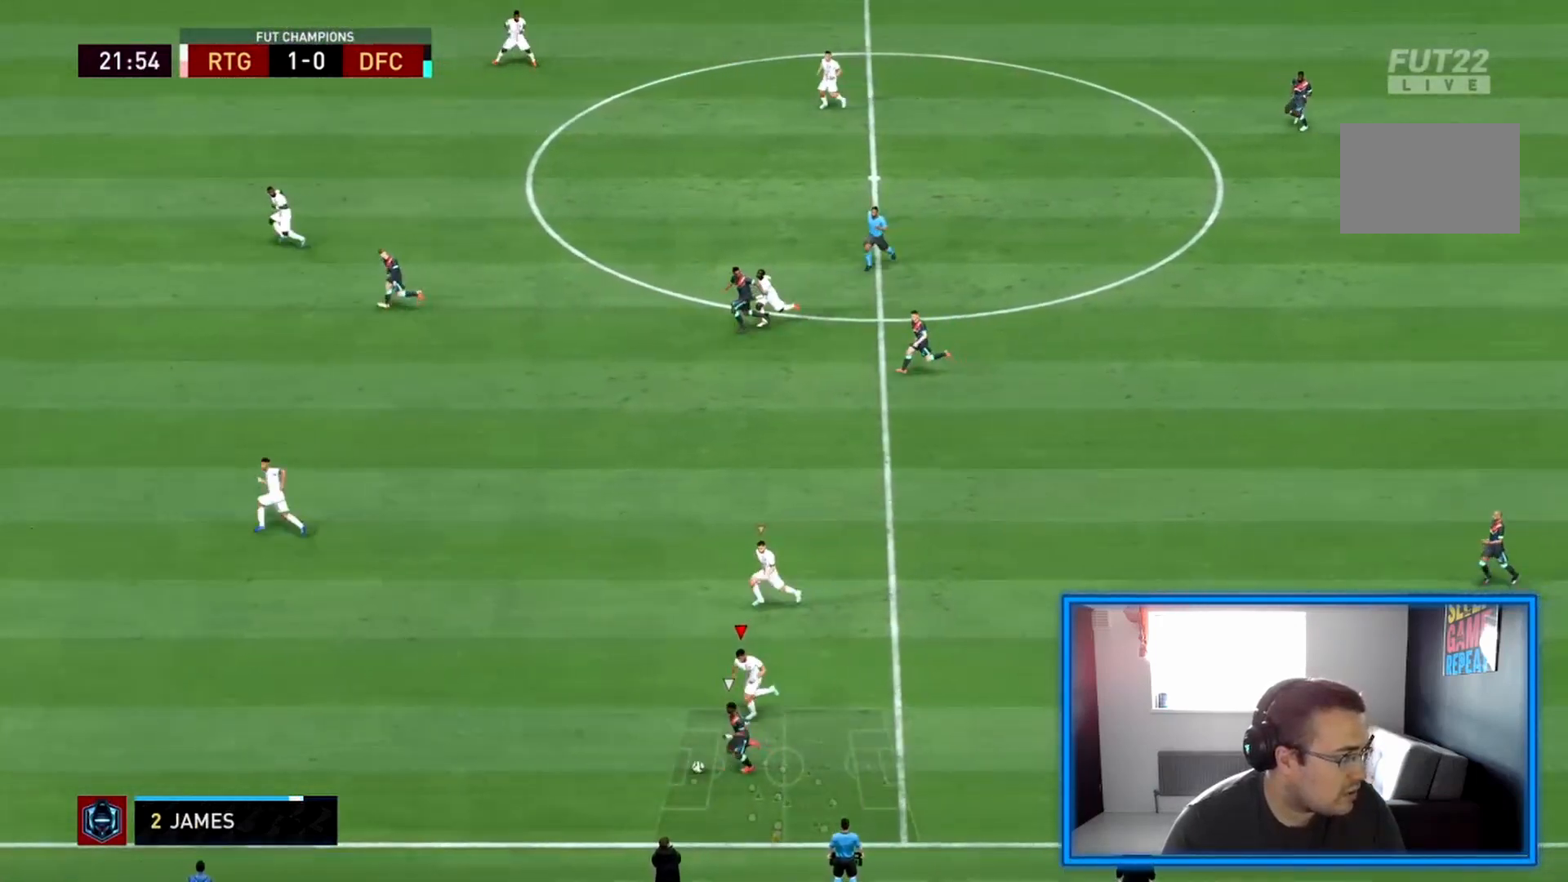
{"dt_ms": 500, "buttons": ["R2"], "left_stick": "down-left", "right_stick": "center", "events": []}
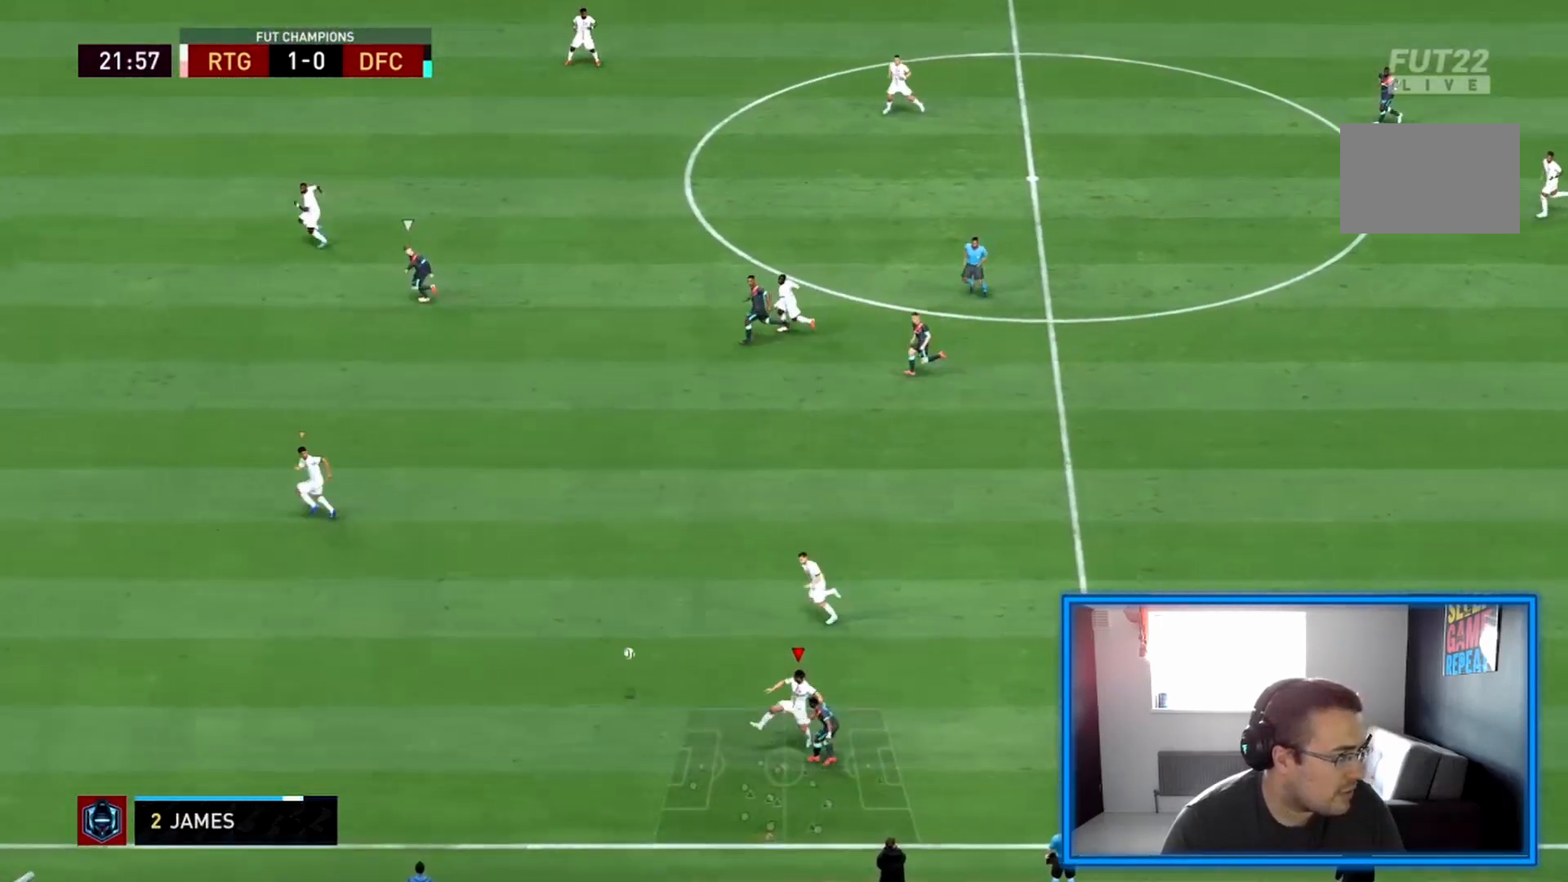
{"dt_ms": 500, "buttons": ["L2", "R2"], "left_stick": "right", "right_stick": "center", "events": [[208, "left_stick", "right"], [250, "L2", "down"]]}
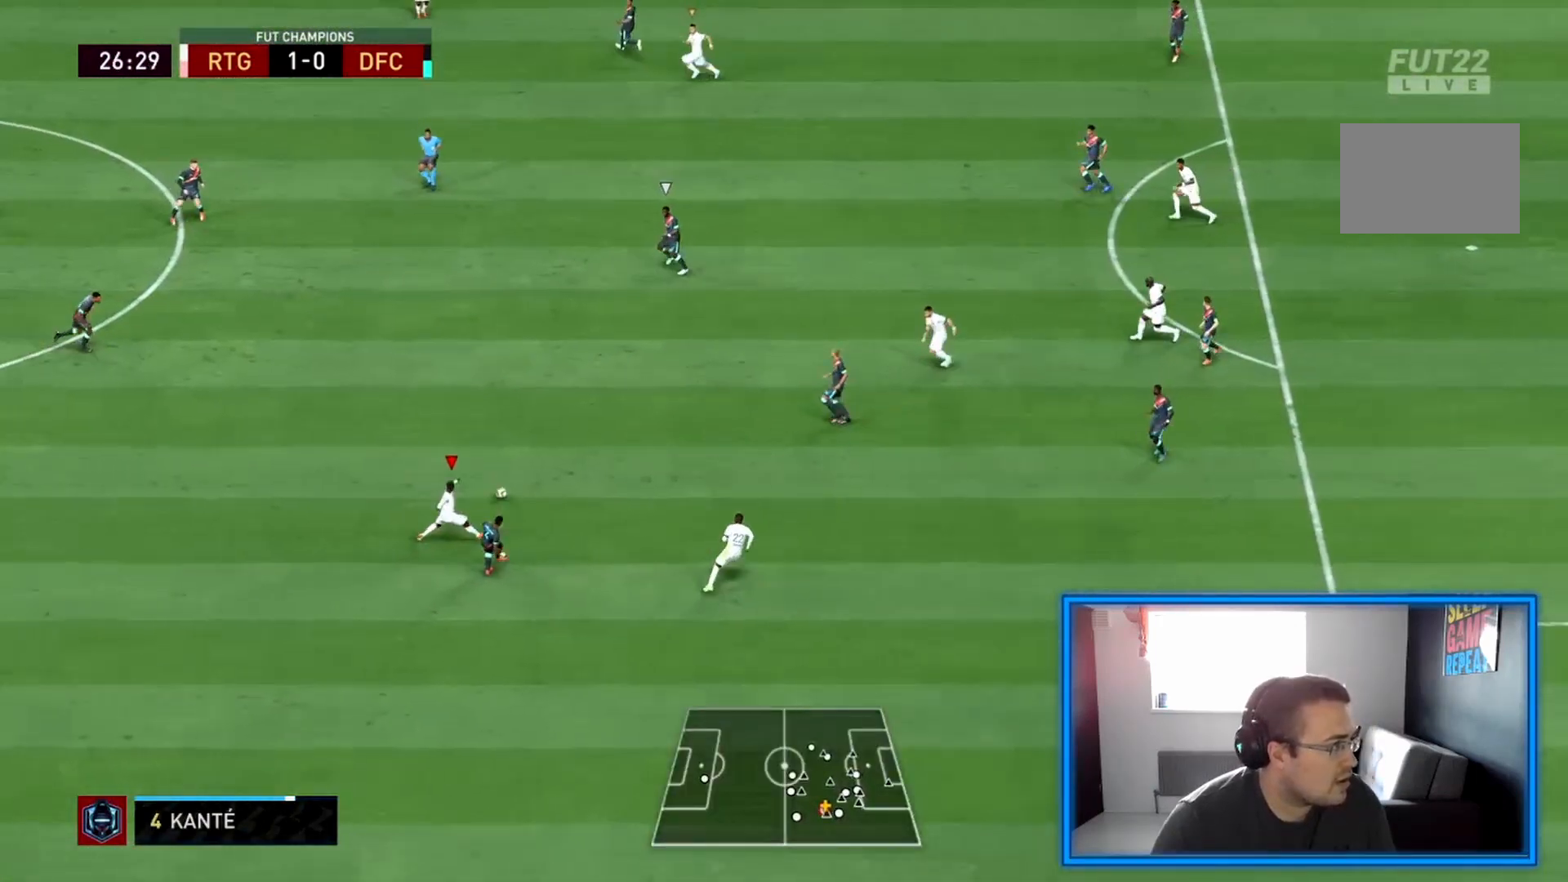
{"dt_ms": 500, "buttons": ["L2", "R2"], "left_stick": "left", "right_stick": "center", "events": [[125, "left_stick", "up"], [292, "left_stick", "left"]]}
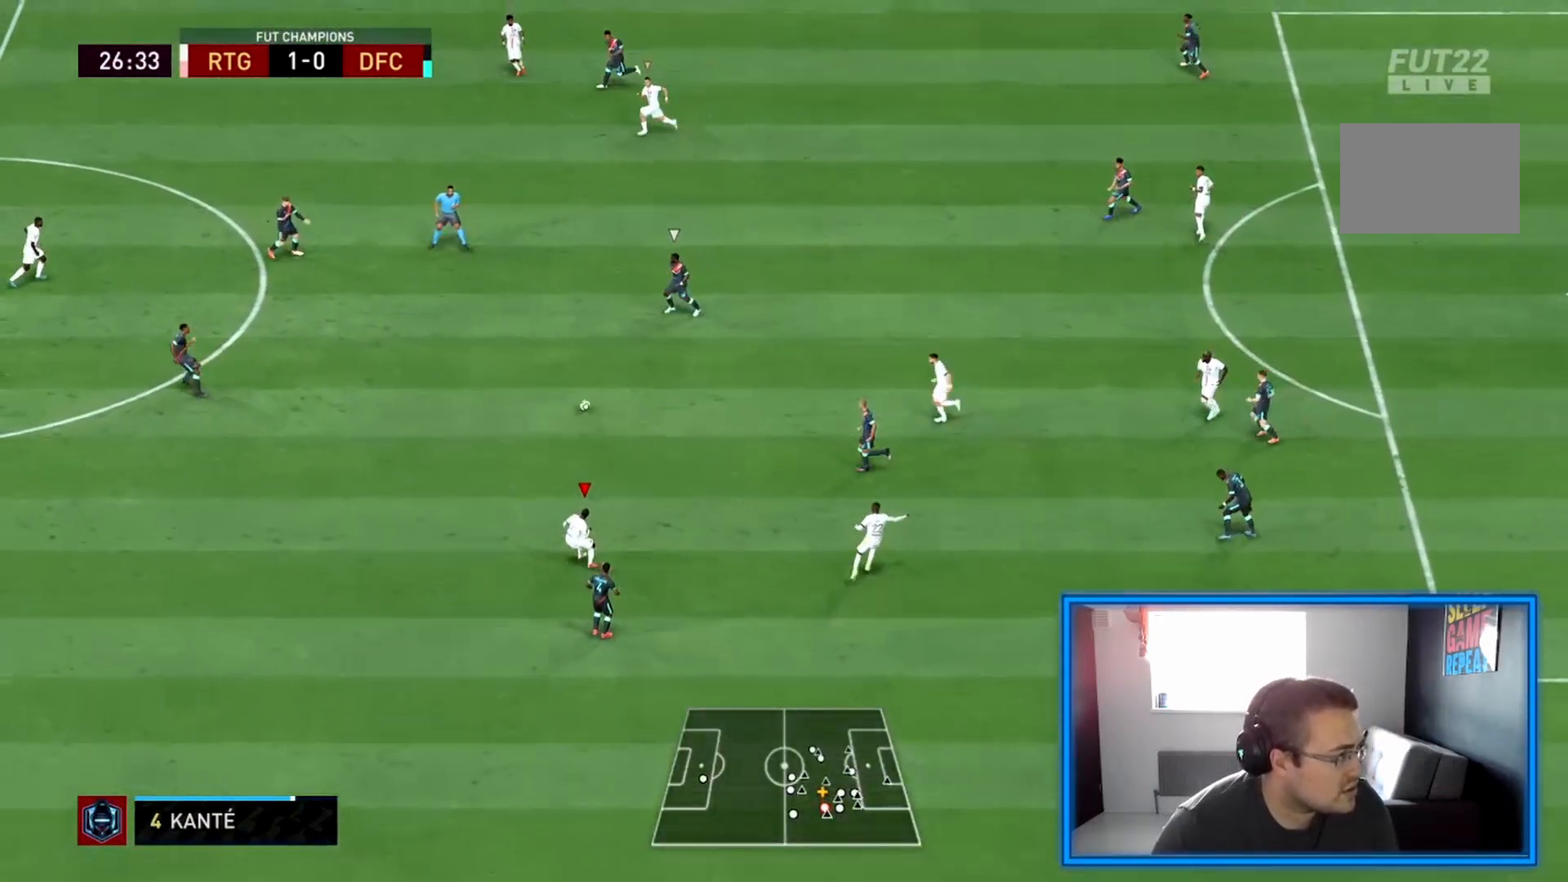
{"dt_ms": 500, "buttons": ["L1", "R2"], "left_stick": "down", "right_stick": "center", "events": [[83, "L2", "up"], [125, "left_stick", "down-left"], [250, "left_stick", "left"], [375, "L1", "down"], [417, "left_stick", "down"]]}
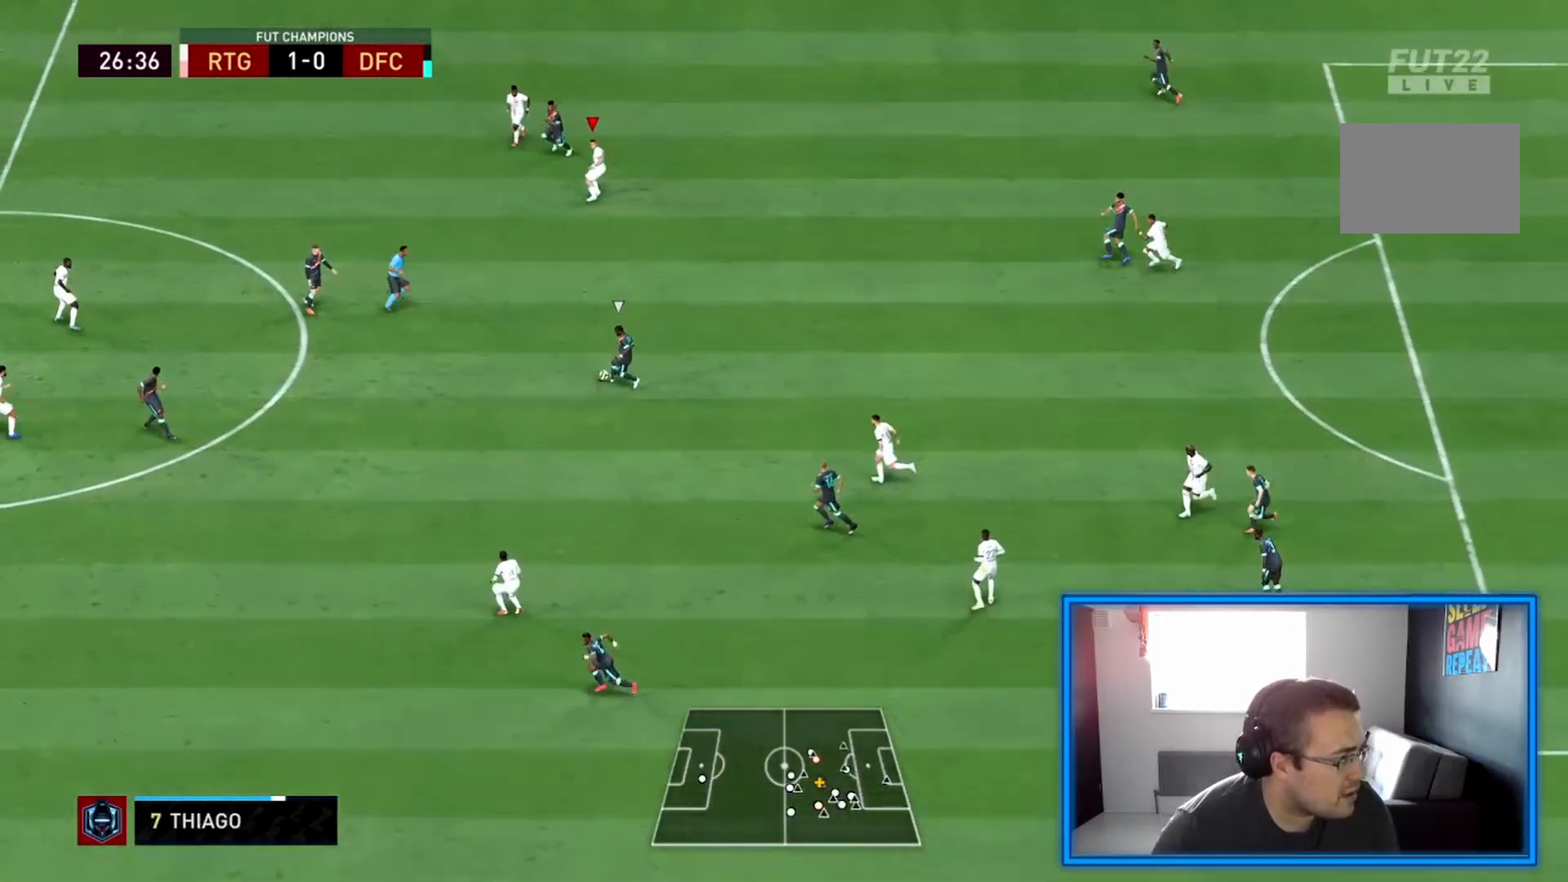
{"dt_ms": 500, "buttons": ["L1", "R2"], "left_stick": "right", "right_stick": "center", "events": [[42, "L1", "up"], [83, "left_stick", "down-right"], [250, "left_stick", "right"], [417, "L1", "down"]]}
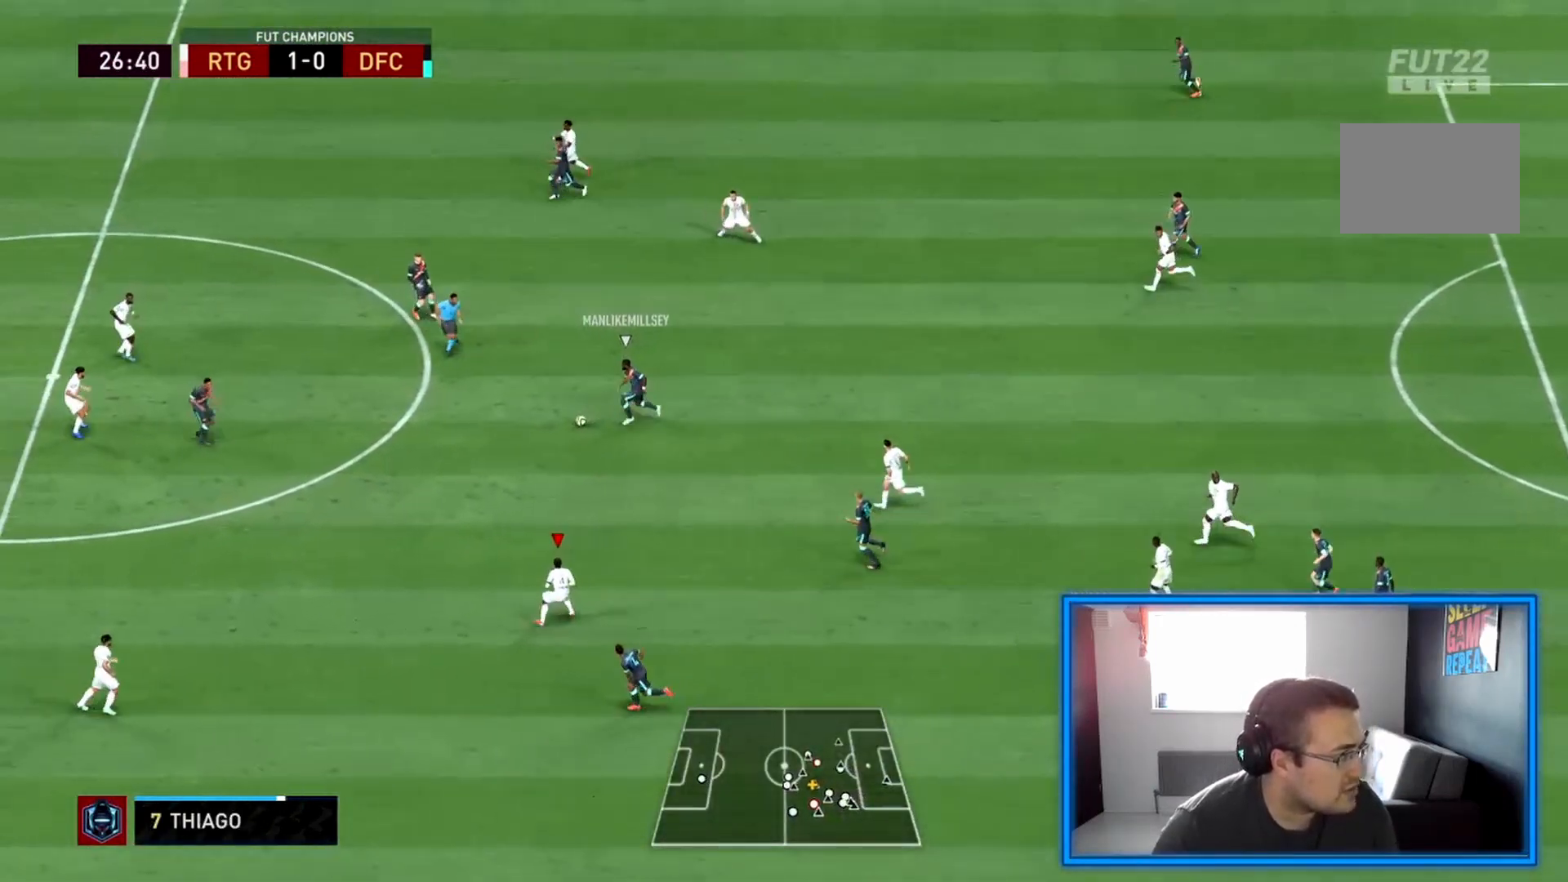
{"dt_ms": 500, "buttons": ["L1", "R2"], "left_stick": "right", "right_stick": "center", "events": [[125, "L1", "up"], [500, "L1", "down"]]}
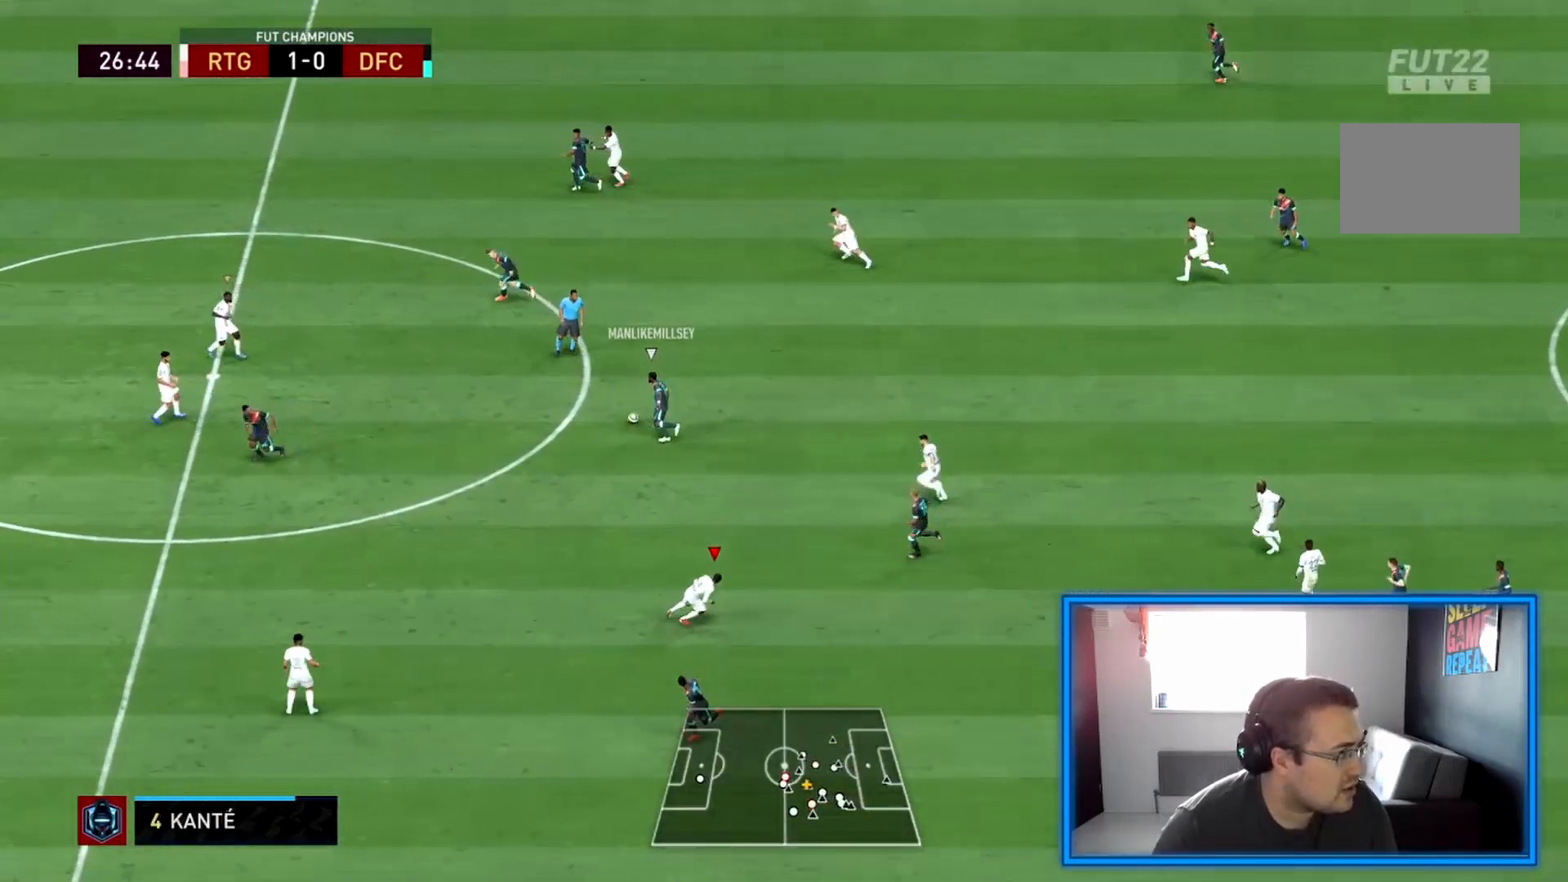
{"dt_ms": 500, "buttons": ["R2"], "left_stick": "down-left", "right_stick": "center", "events": [[42, "left_stick", "down"], [208, "L1", "up"], [375, "left_stick", "down-left"]]}
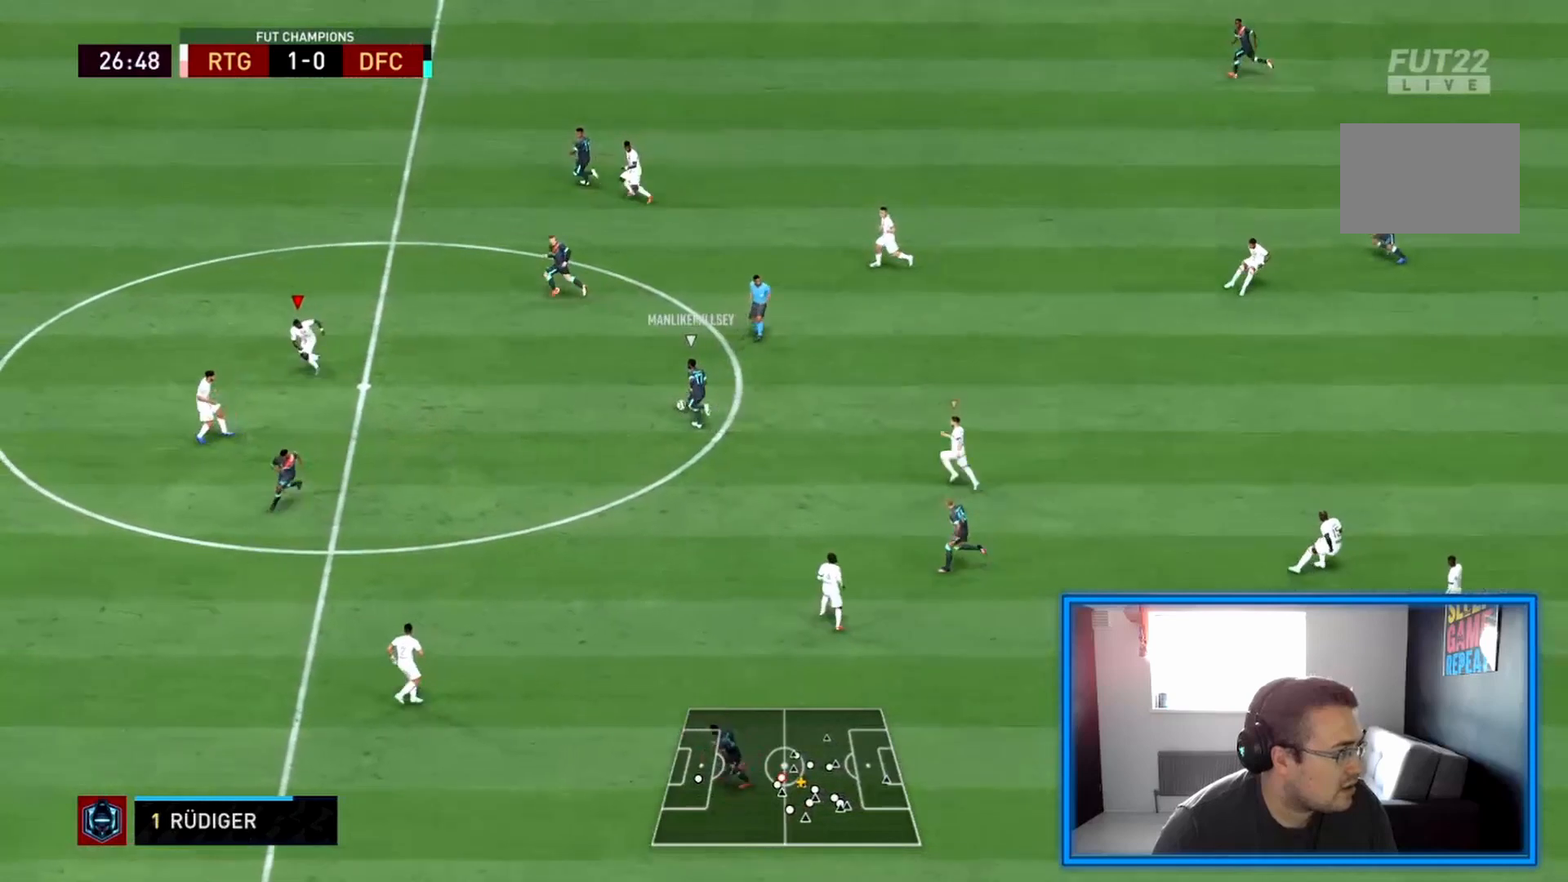
{"dt_ms": 500, "buttons": ["L2", "R2"], "left_stick": "left", "right_stick": "center", "events": [[208, "left_stick", "left"], [375, "L2", "down"]]}
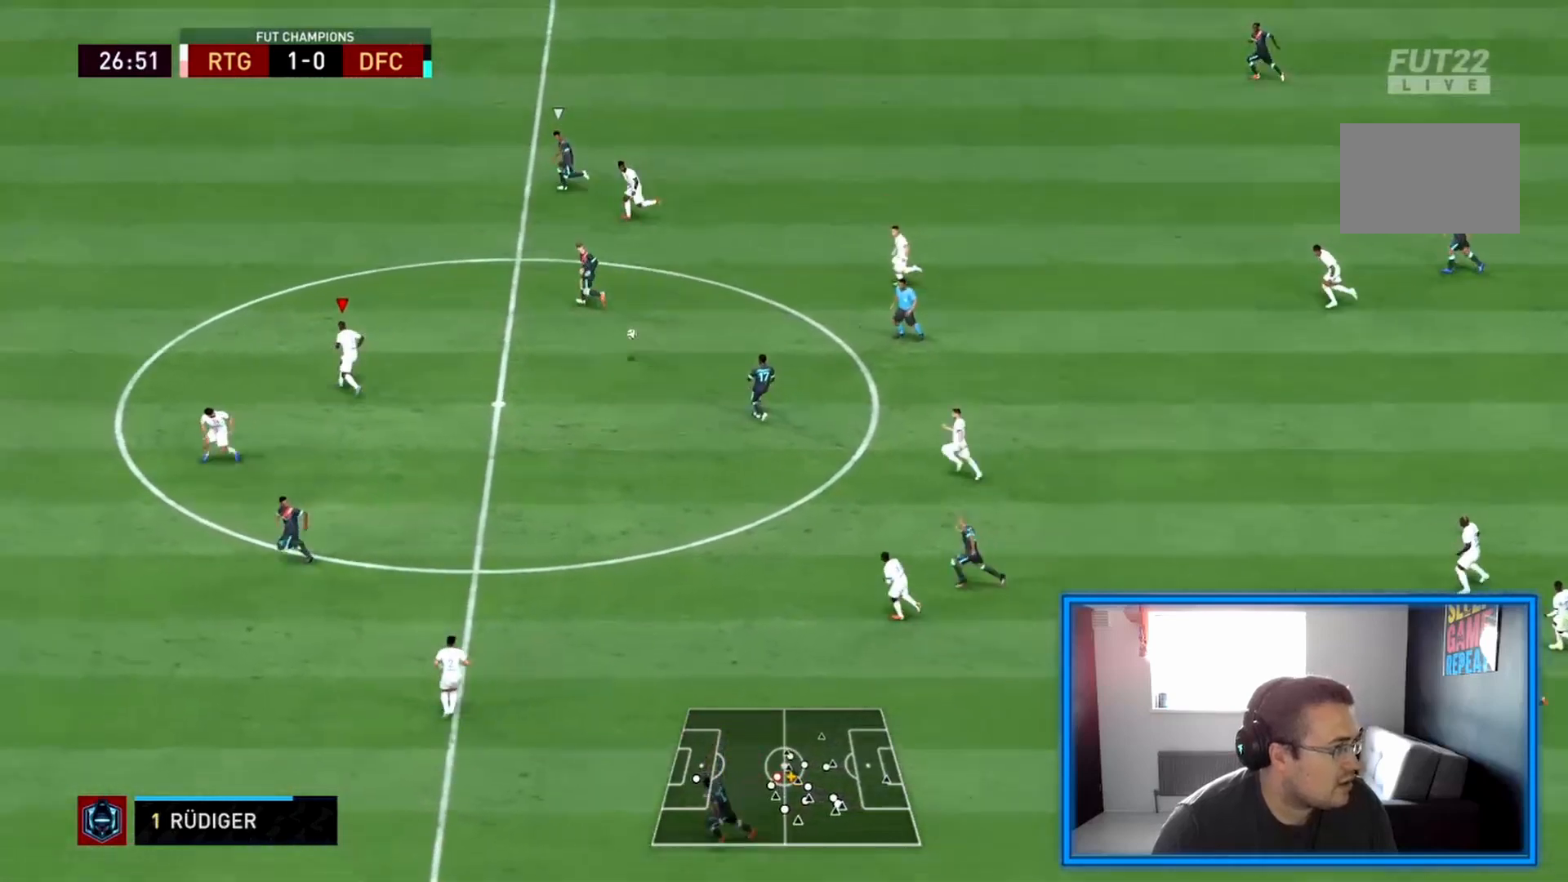
{"dt_ms": 500, "buttons": ["R2"], "left_stick": "left", "right_stick": "center", "events": [[375, "L2", "up"]]}
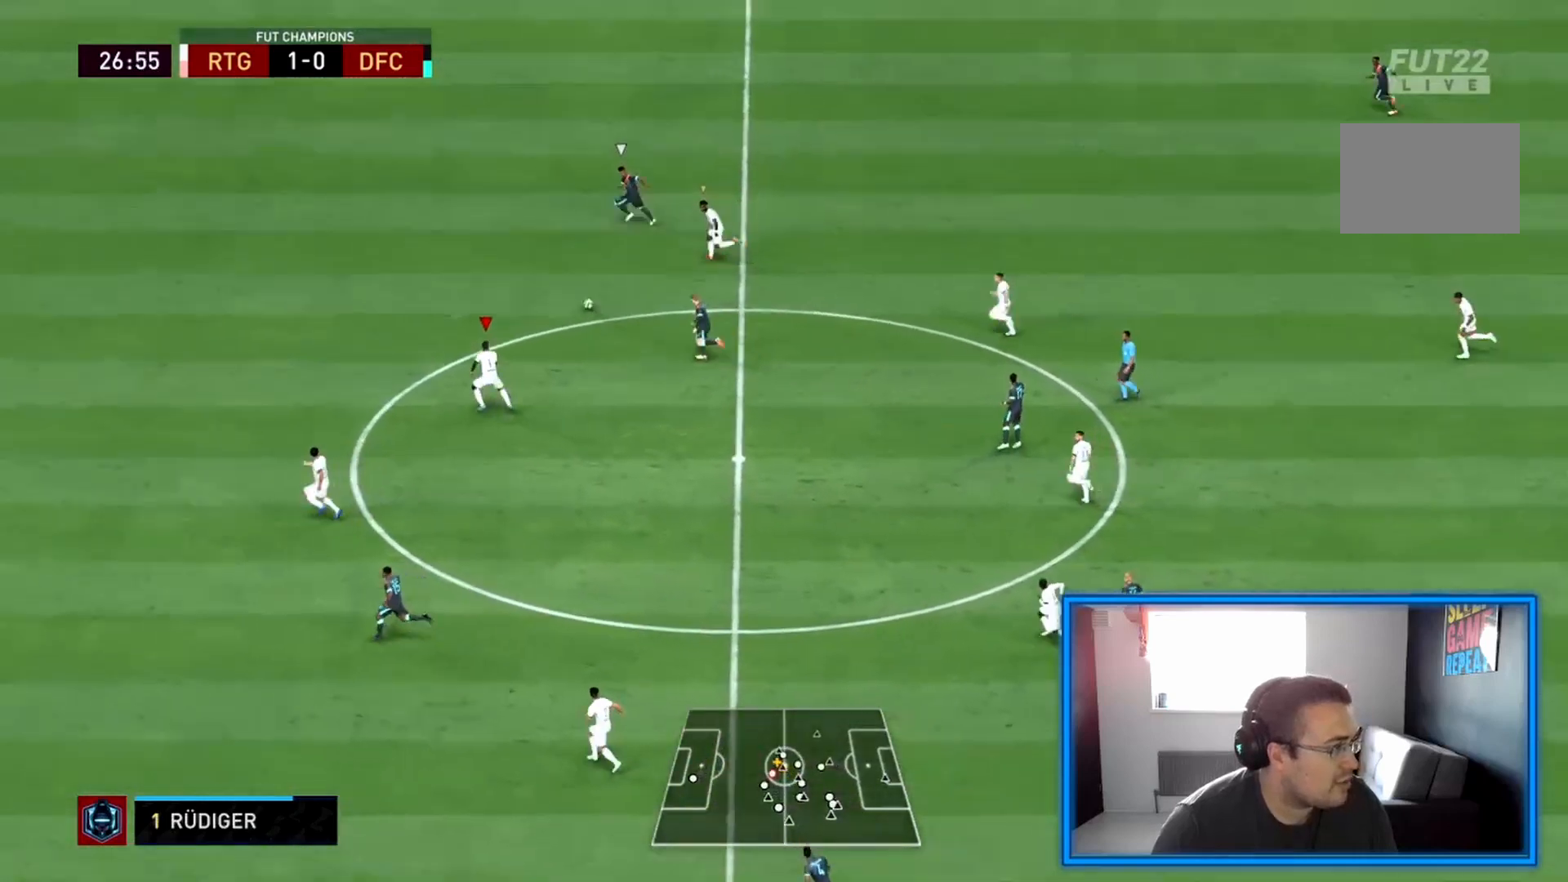
{"dt_ms": 500, "buttons": ["R2"], "left_stick": "left", "right_stick": "center", "events": []}
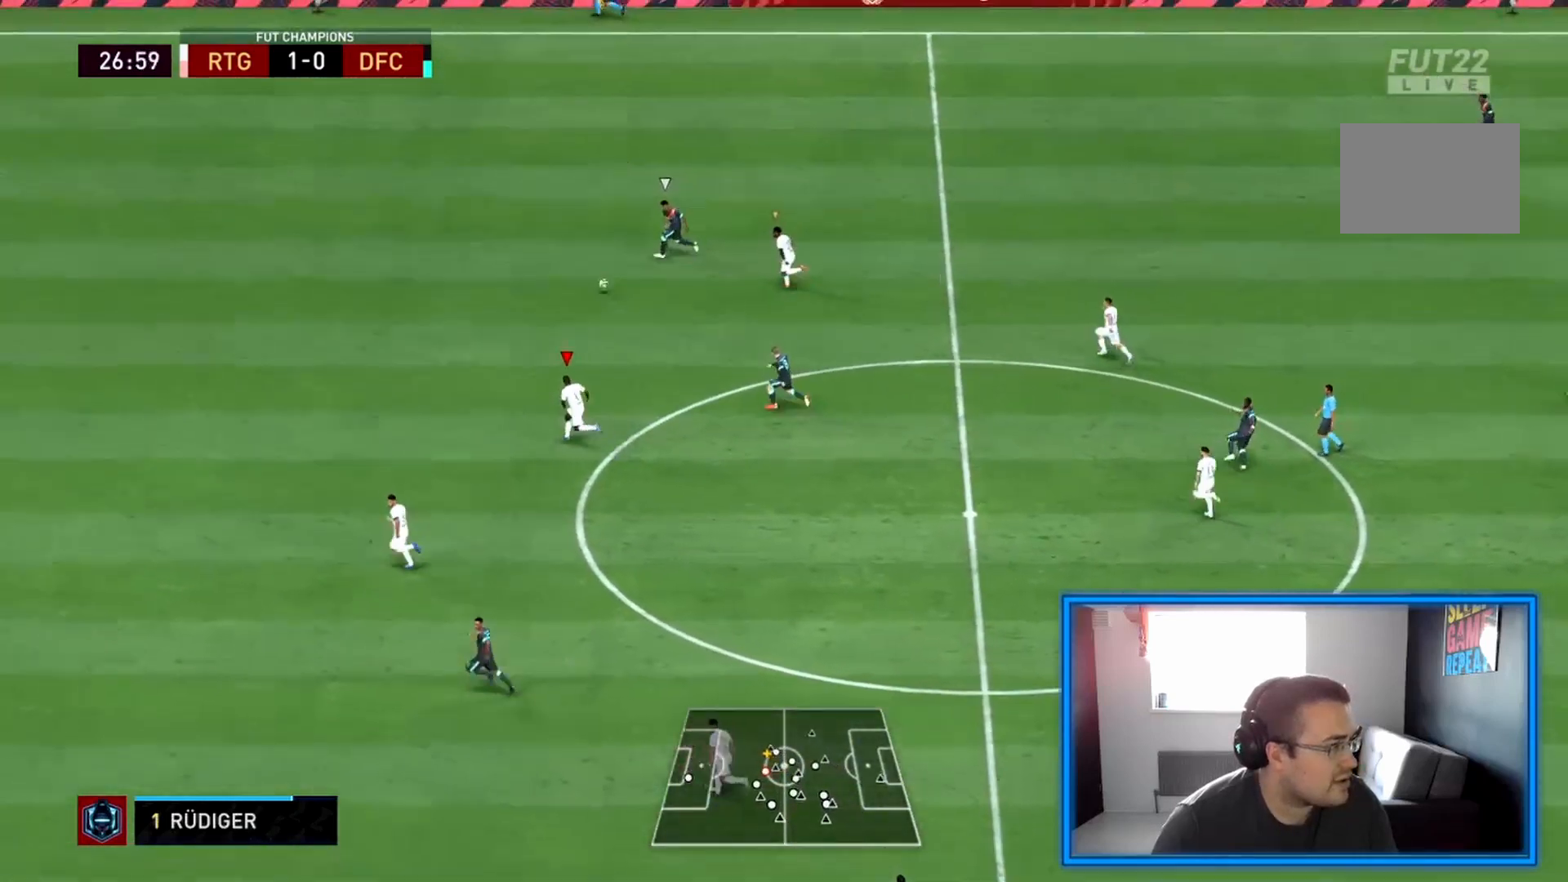
{"dt_ms": 500, "buttons": ["R2"], "left_stick": "left", "right_stick": "center", "events": []}
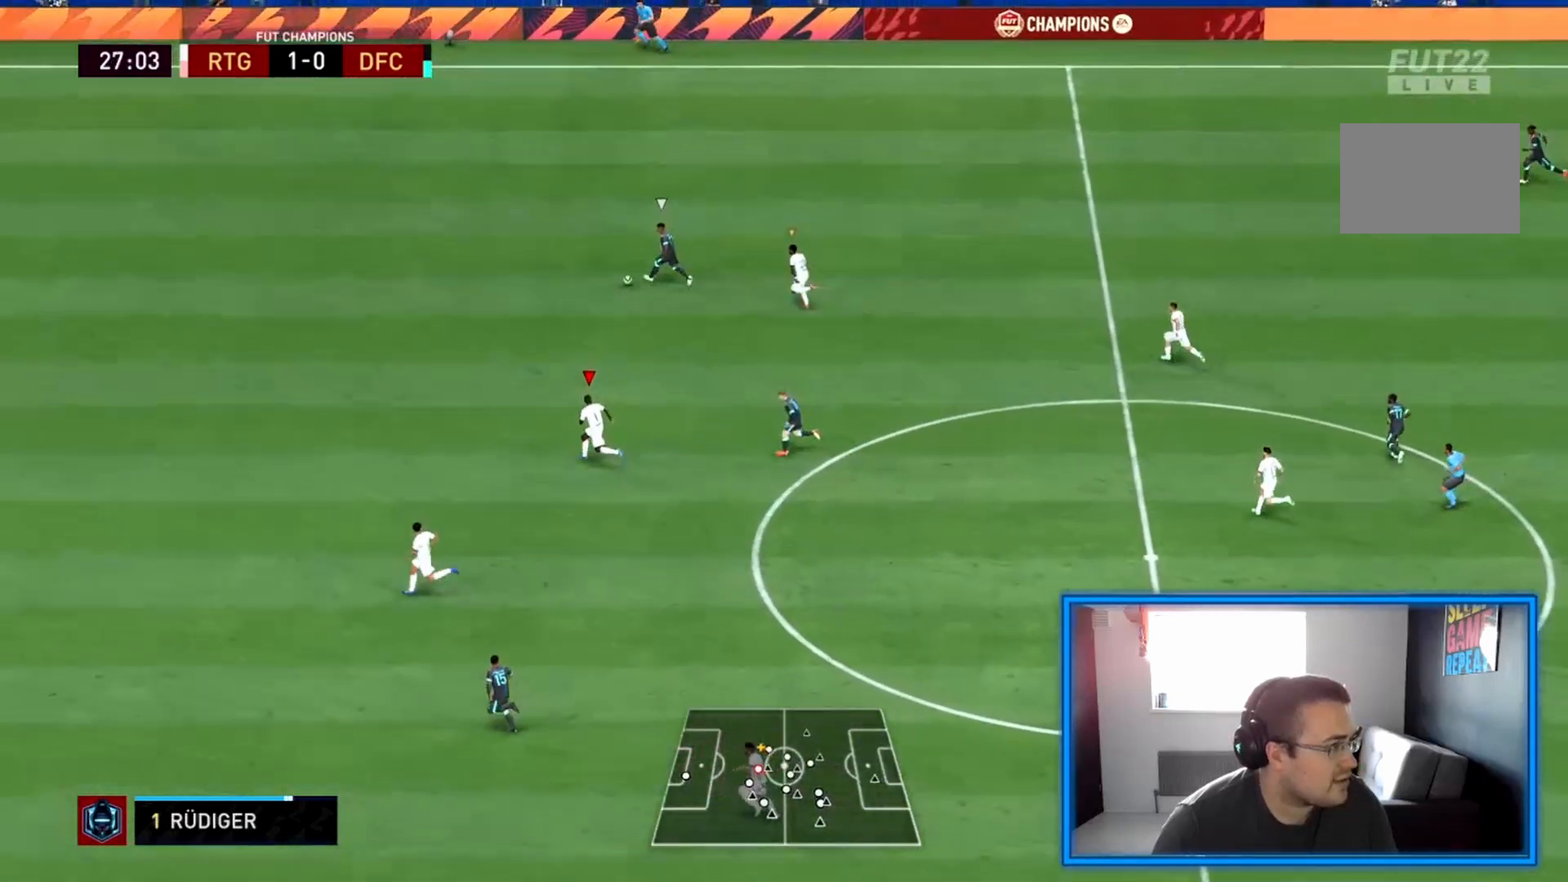
{"dt_ms": 500, "buttons": ["R2"], "left_stick": "left", "right_stick": "center", "events": []}
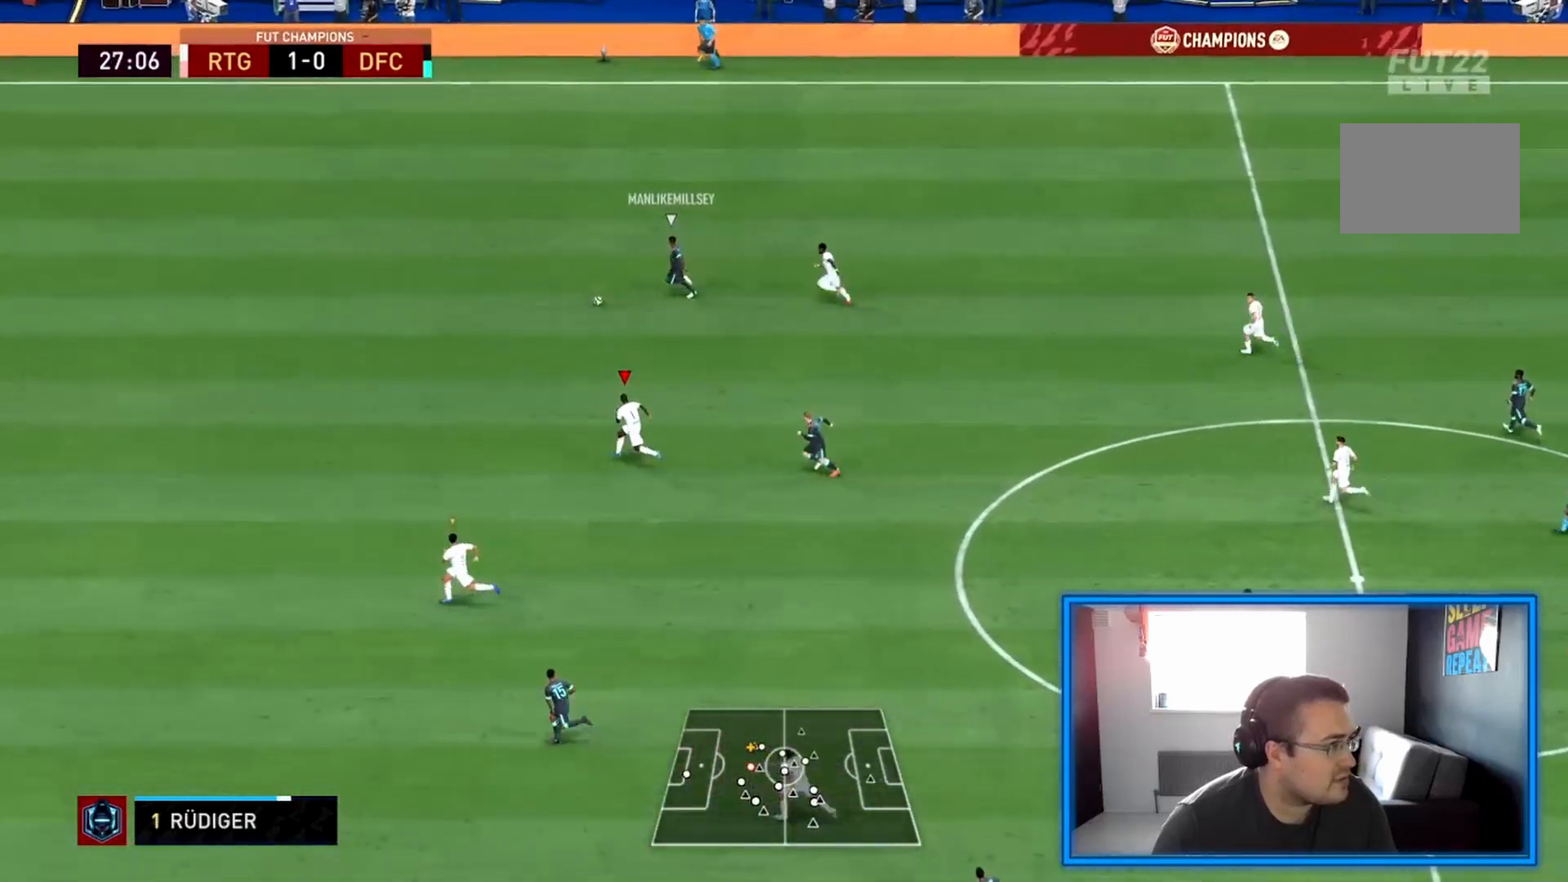
{"dt_ms": 500, "buttons": ["R2"], "left_stick": "left", "right_stick": "center", "events": []}
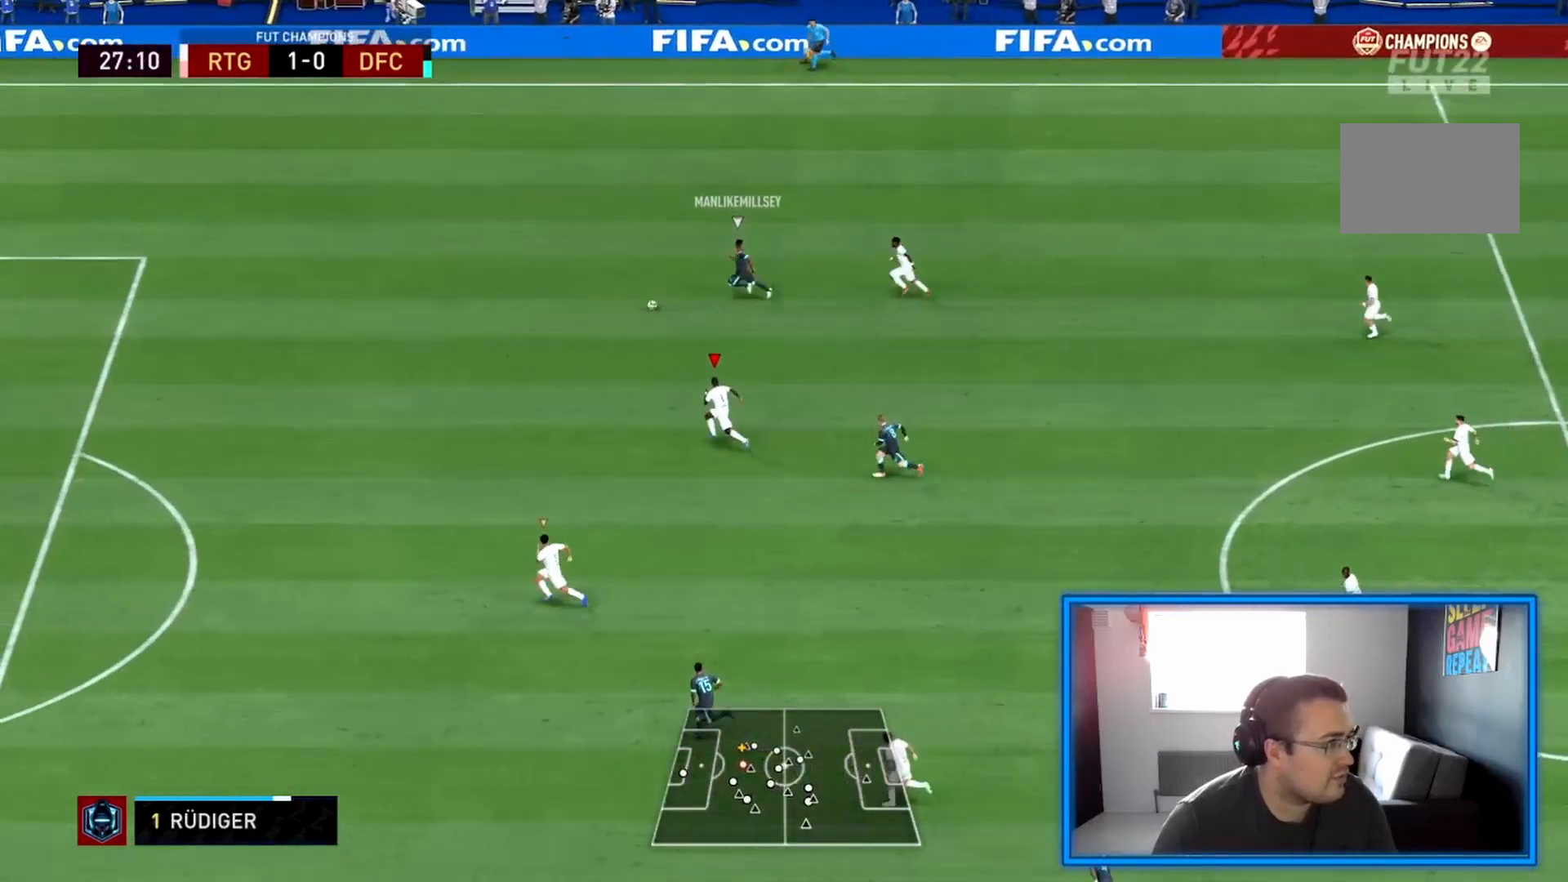
{"dt_ms": 500, "buttons": ["R2"], "left_stick": "left", "right_stick": "center", "events": []}
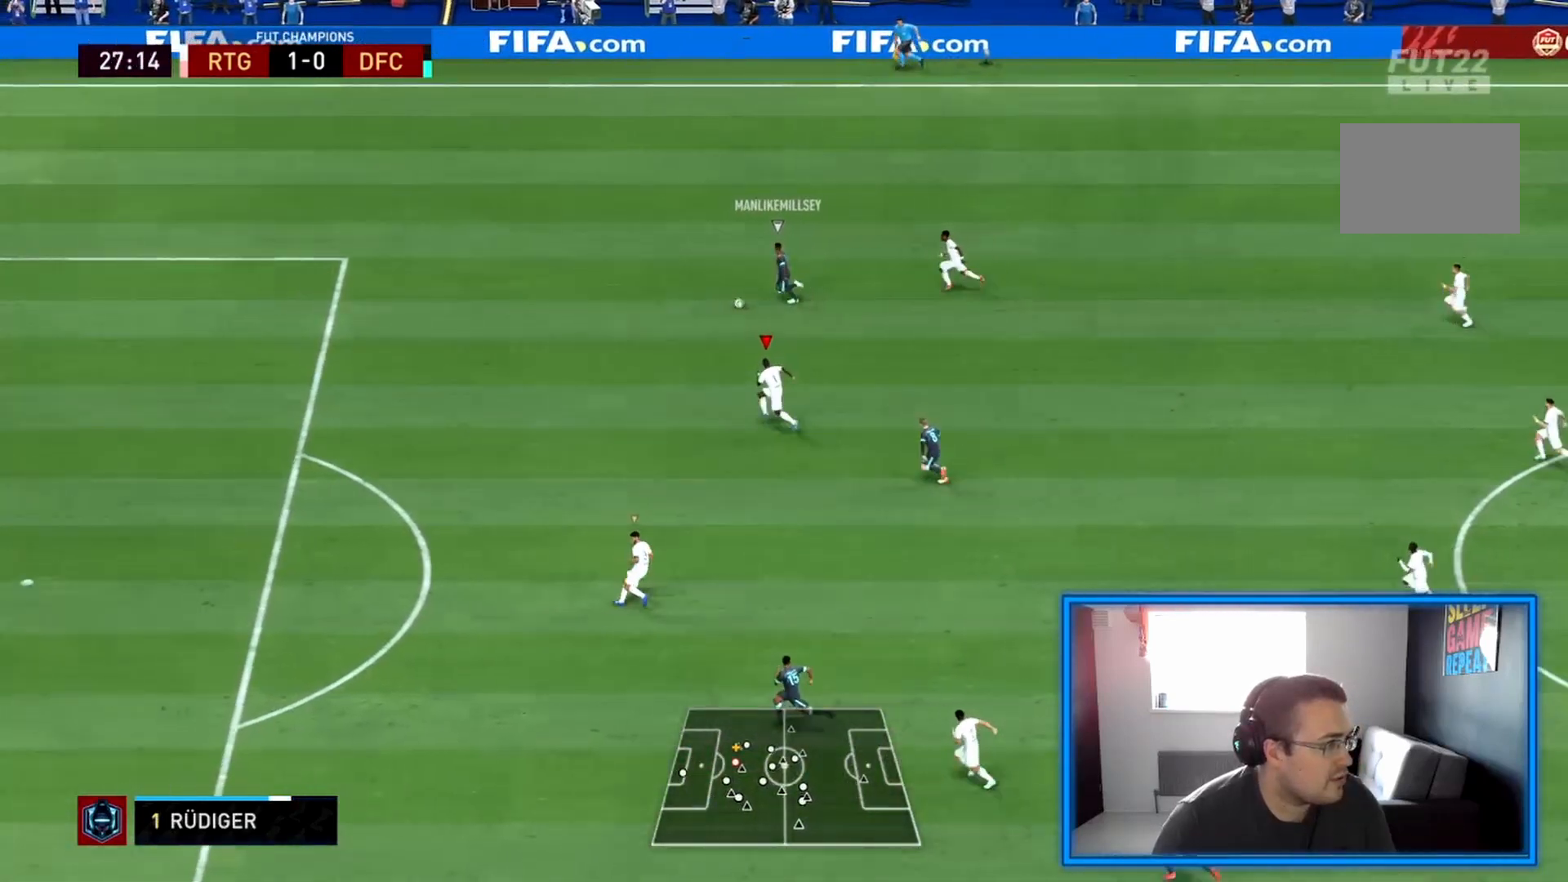
{"dt_ms": 500, "buttons": ["R2"], "left_stick": "down-left", "right_stick": "center", "events": [[208, "left_stick", "down-left"]]}
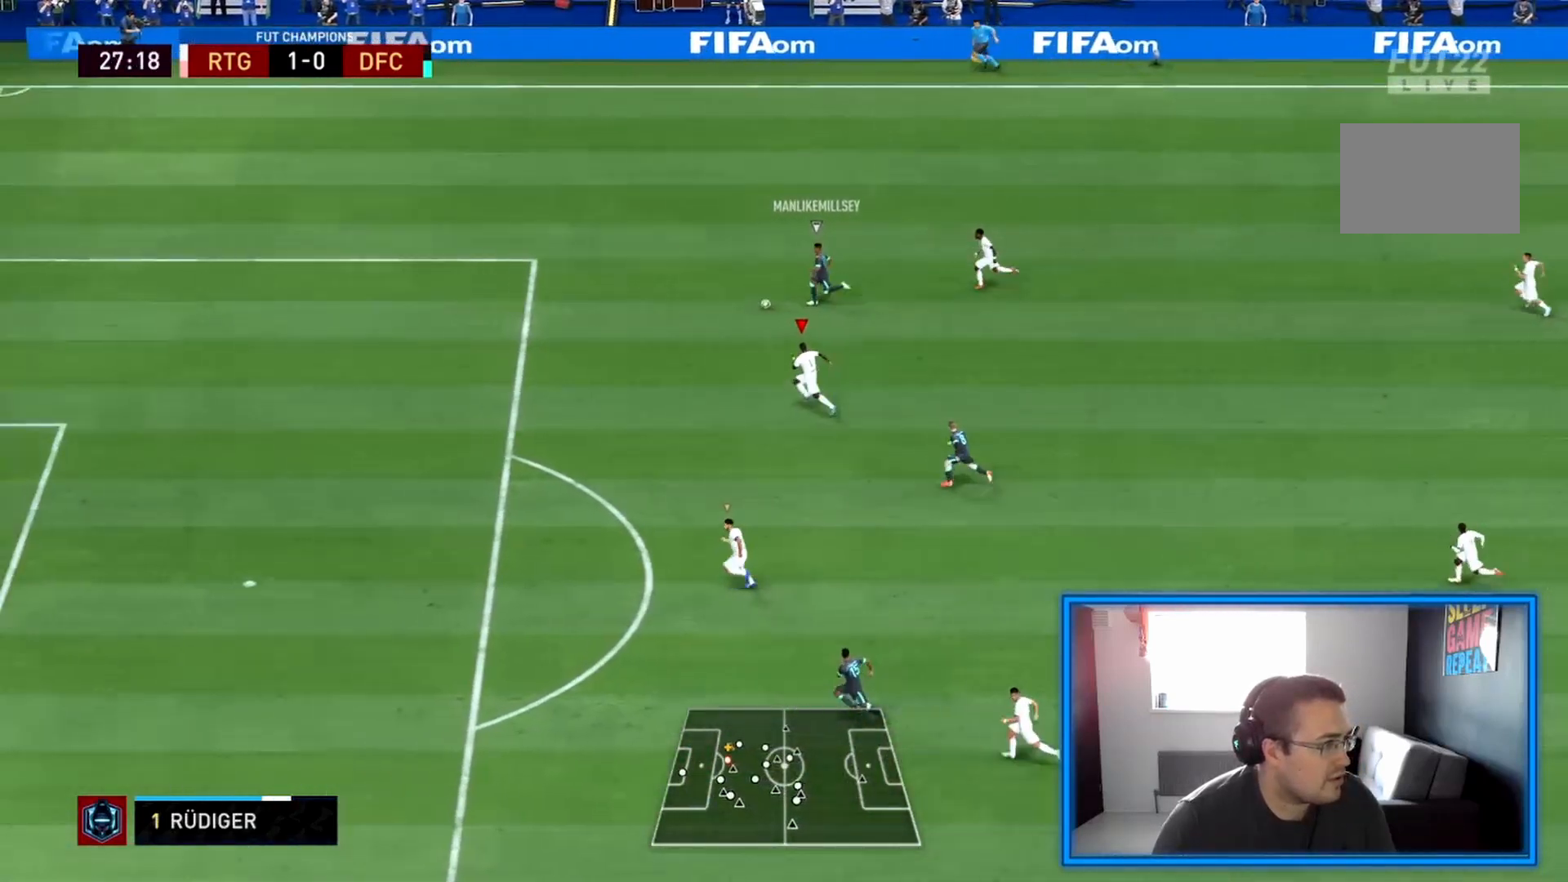
{"dt_ms": 500, "buttons": ["R2"], "left_stick": "down-left", "right_stick": "center", "events": []}
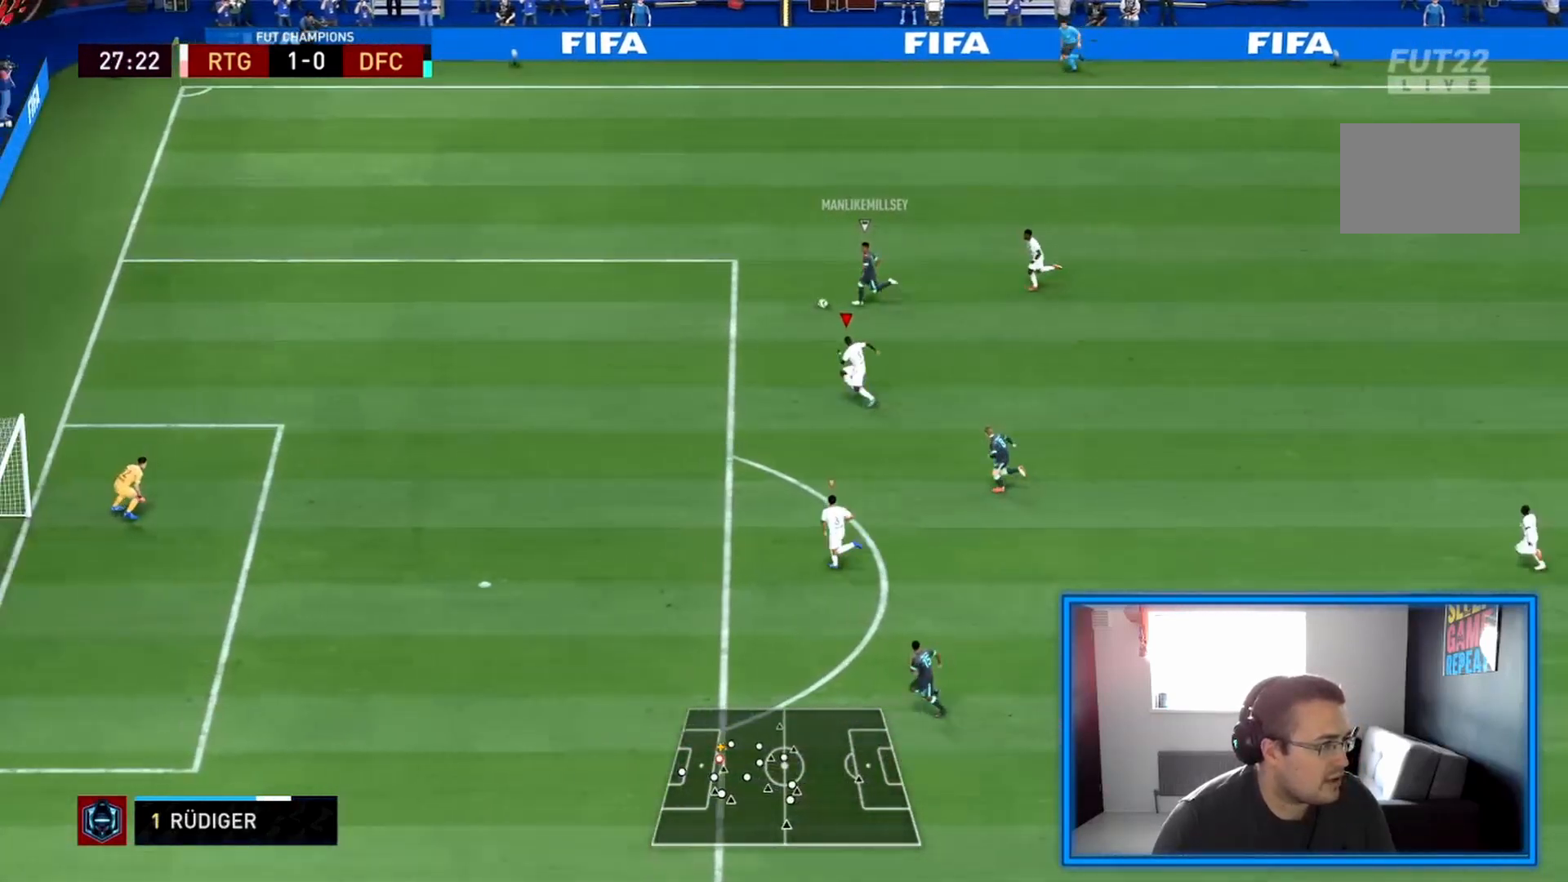
{"dt_ms": 500, "buttons": ["R2"], "left_stick": "down-left", "right_stick": "center", "events": []}
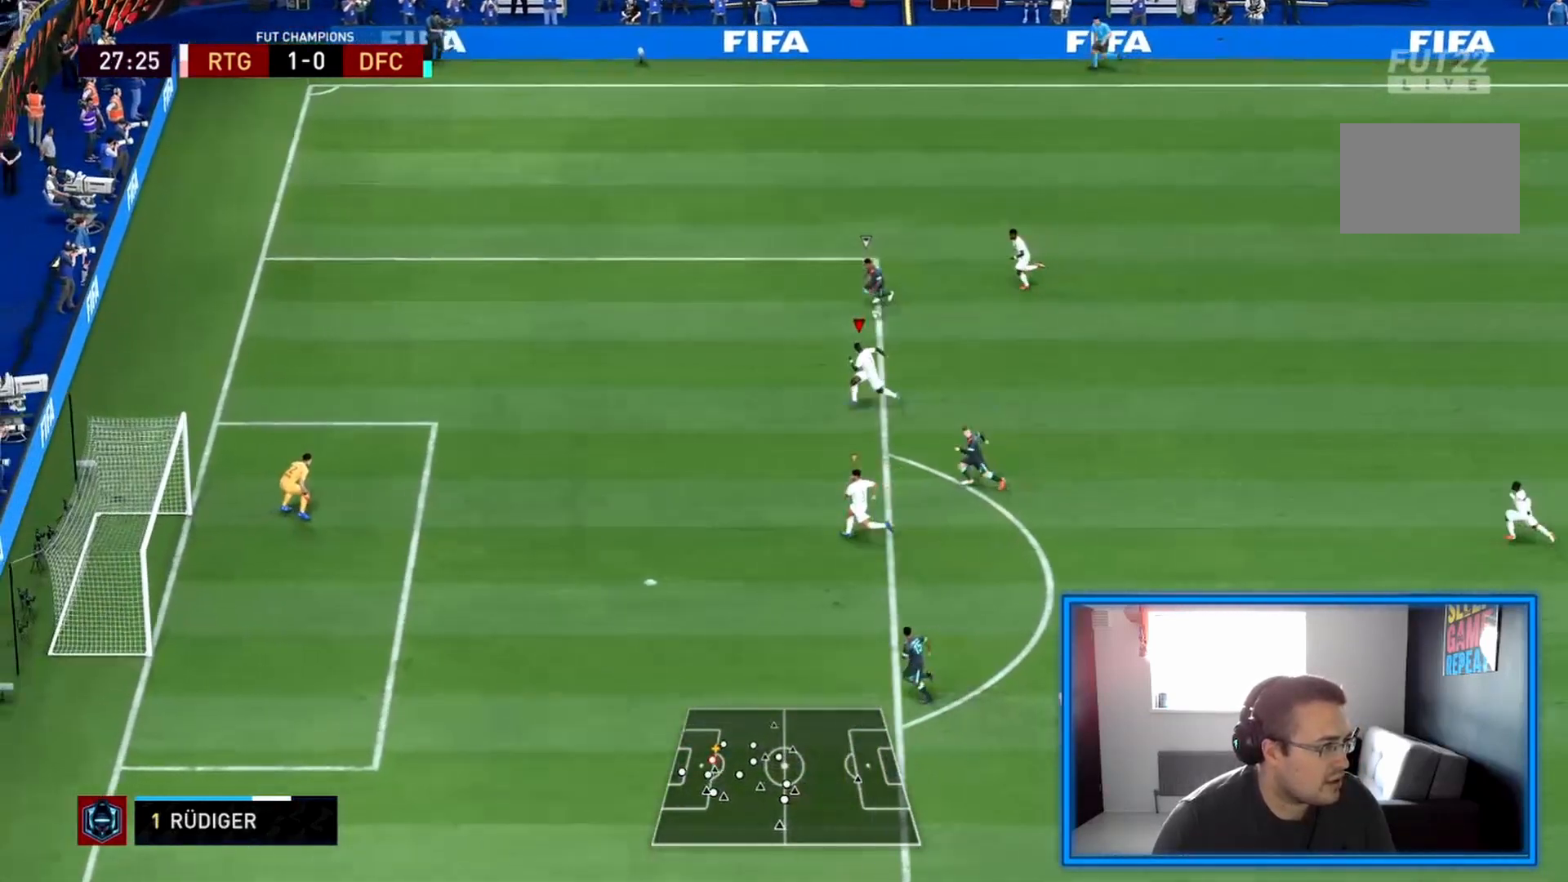
{"dt_ms": 500, "buttons": ["L2", "R2"], "left_stick": "left", "right_stick": "center", "events": [[250, "left_stick", "down"], [375, "R2", "up"], [458, "L2", "down"], [458, "R2", "down"], [458, "left_stick", "left"]]}
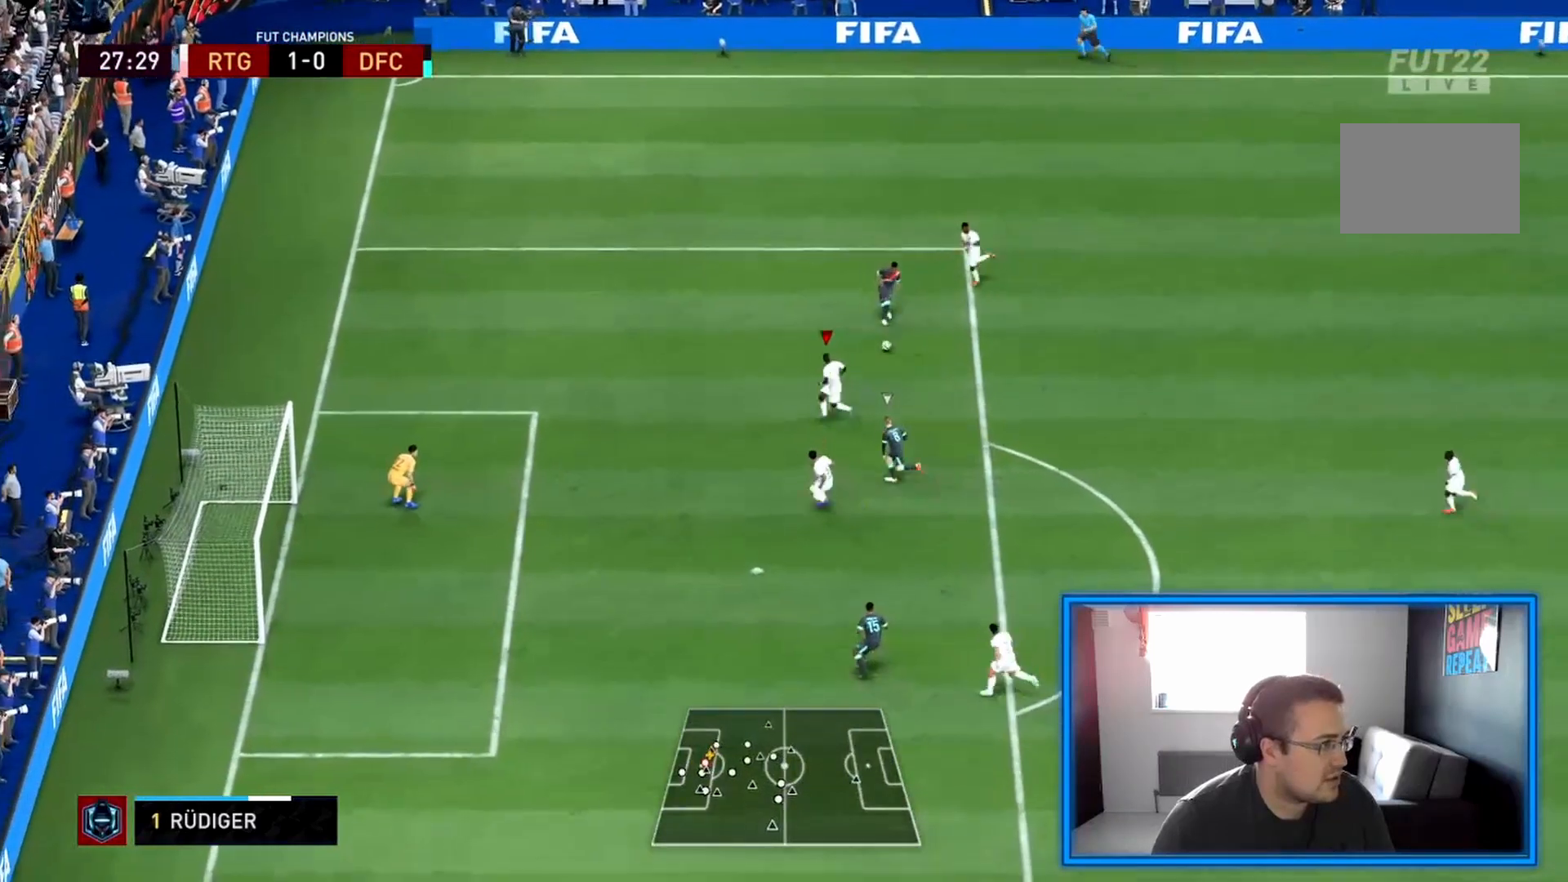
{"dt_ms": 500, "buttons": ["L2", "R2"], "left_stick": "right", "right_stick": "center", "events": [[333, "left_stick", "right"]]}